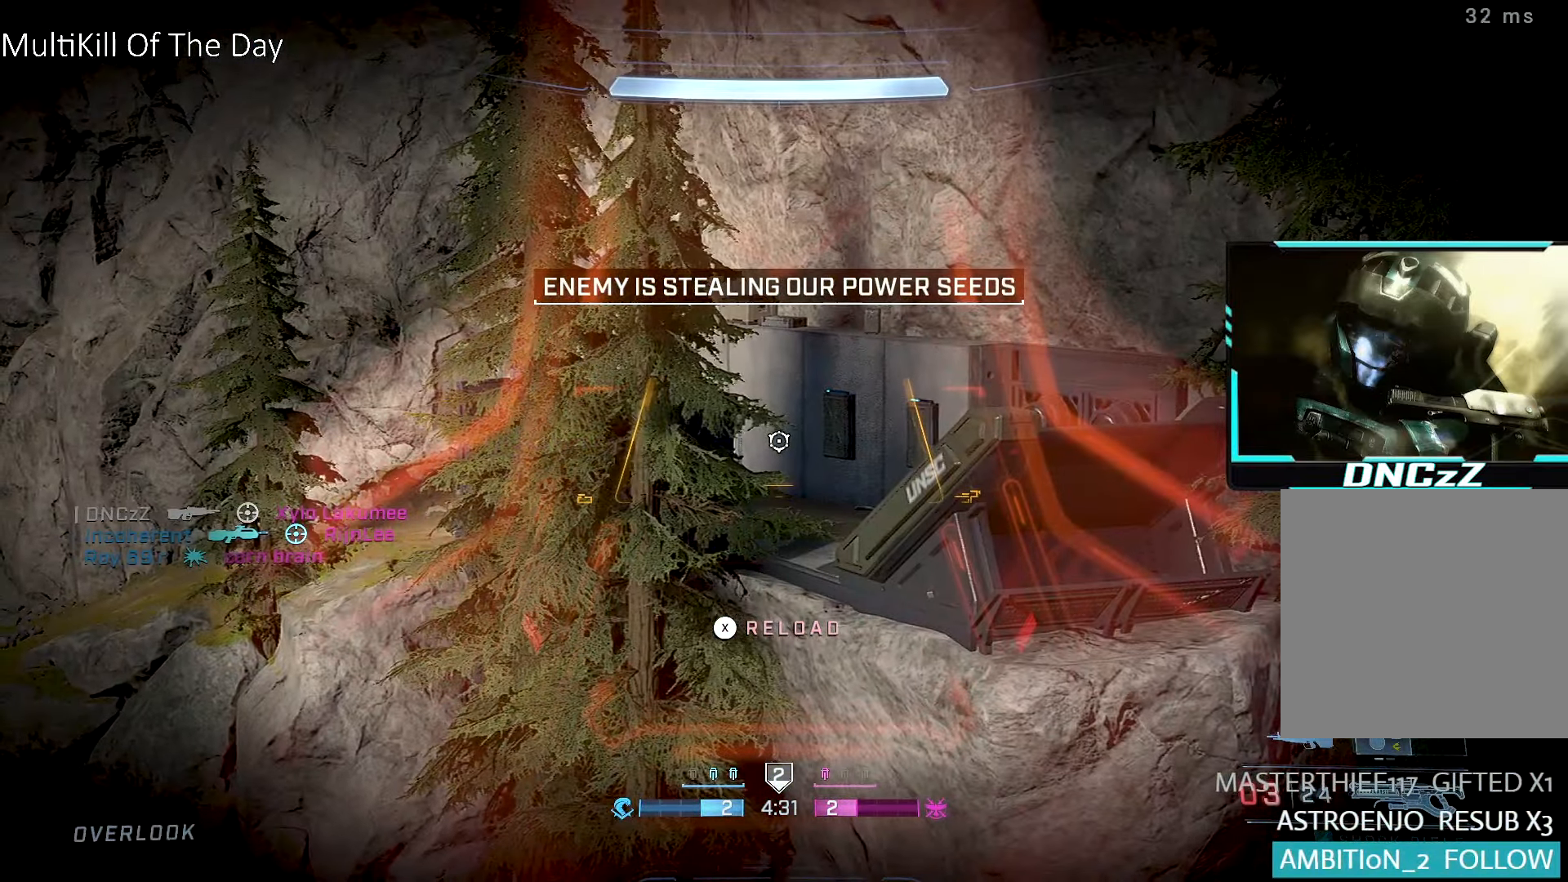
Gameplay with a controller (Xbox layout); each line is a JSON object with the inputs held at the frame after it. "events" lists button and stick changes between this image and that frame as [ms after this image, input, new state], when the widget could be followed in between.
{"buttons": ["L3"], "left_stick": "center", "right_stick": "center", "events": [[300, "left_stick", "left"], [417, "left_stick", "center"], [433, "R3", "down"], [500, "L3", "down"], [500, "R3", "up"]]}
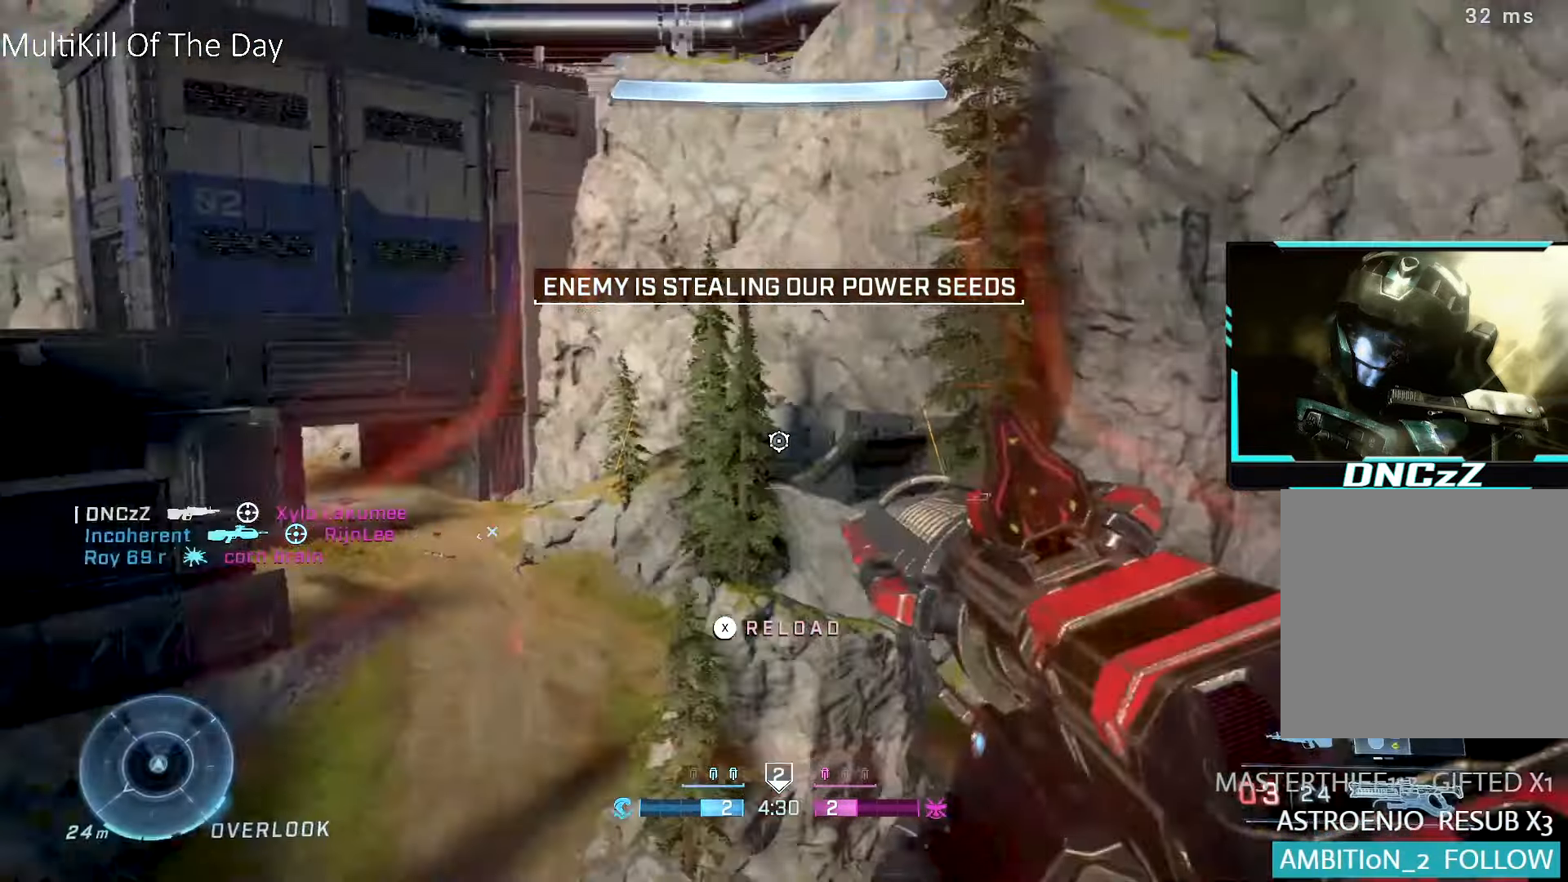
{"buttons": [], "left_stick": "center", "right_stick": "center", "events": [[133, "L3", "up"], [150, "left_stick", "right"], [233, "left_stick", "center"], [283, "left_stick", "left"], [416, "left_stick", "center"]]}
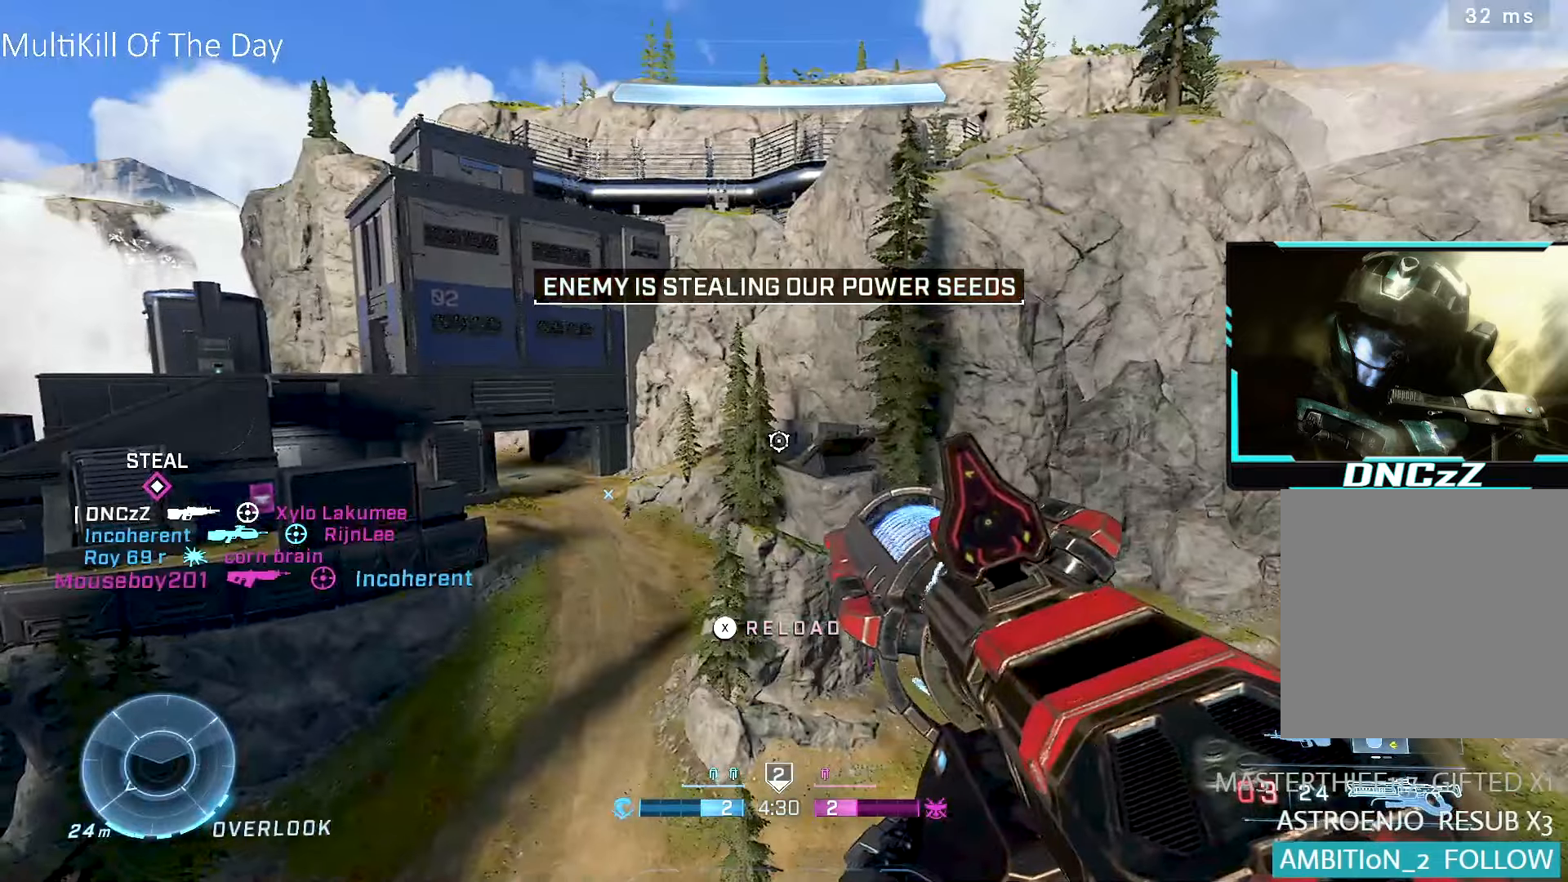
{"buttons": [], "left_stick": "center", "right_stick": "center", "events": [[16, "left_stick", "right"], [183, "left_stick", "center"]]}
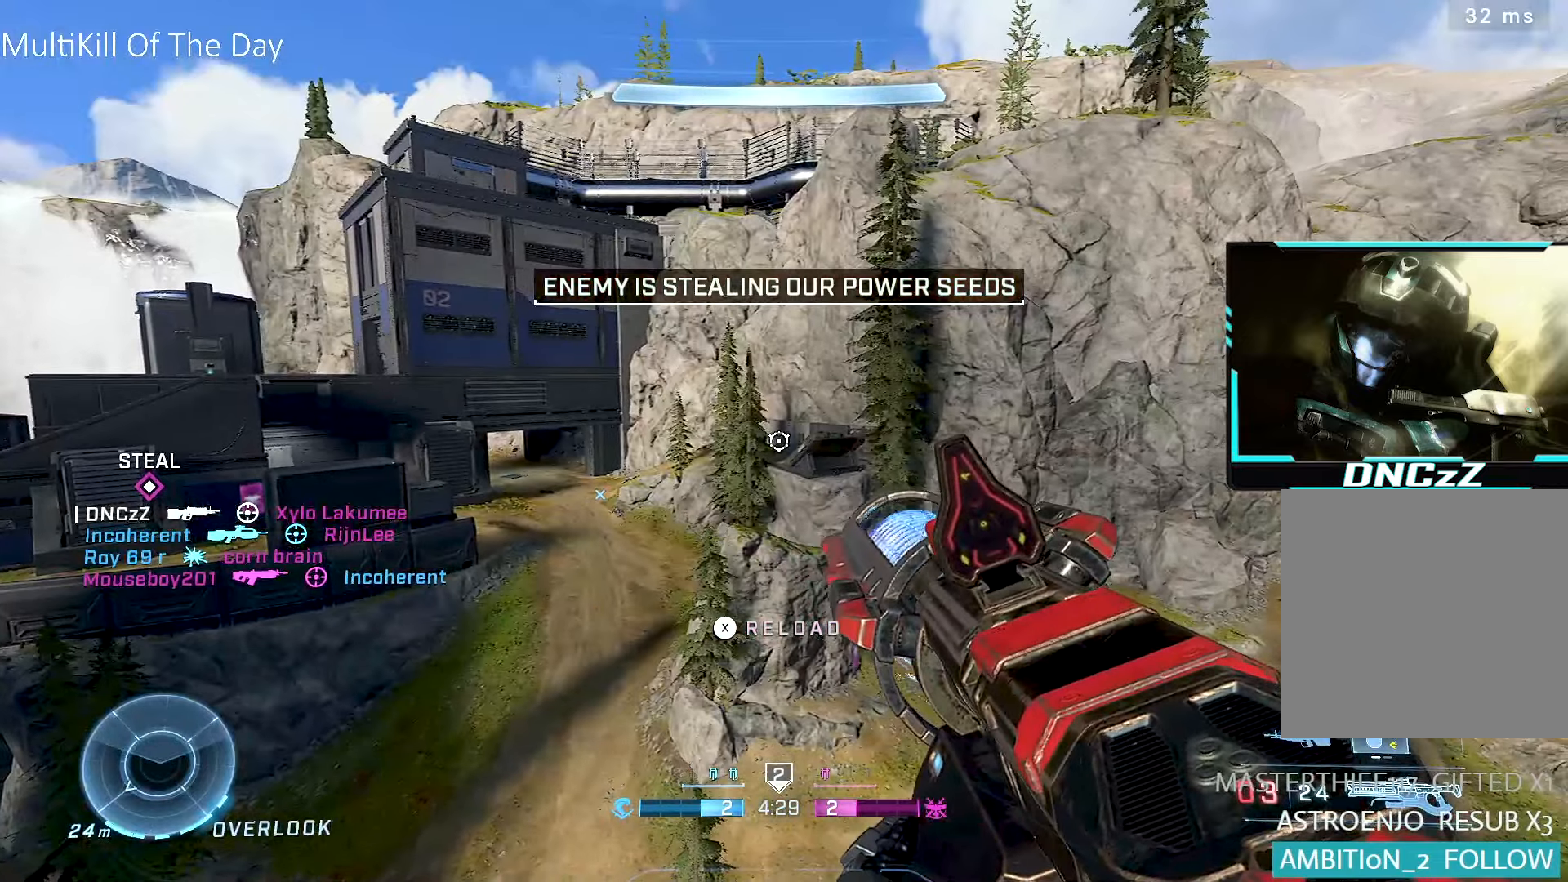
{"buttons": [], "left_stick": "down-right", "right_stick": "down-left", "events": [[83, "right_stick", "up"], [166, "R1", "down"], [200, "right_stick", "center"], [300, "right_stick", "up"], [333, "R1", "up"], [466, "right_stick", "down-left"], [500, "left_stick", "down-right"]]}
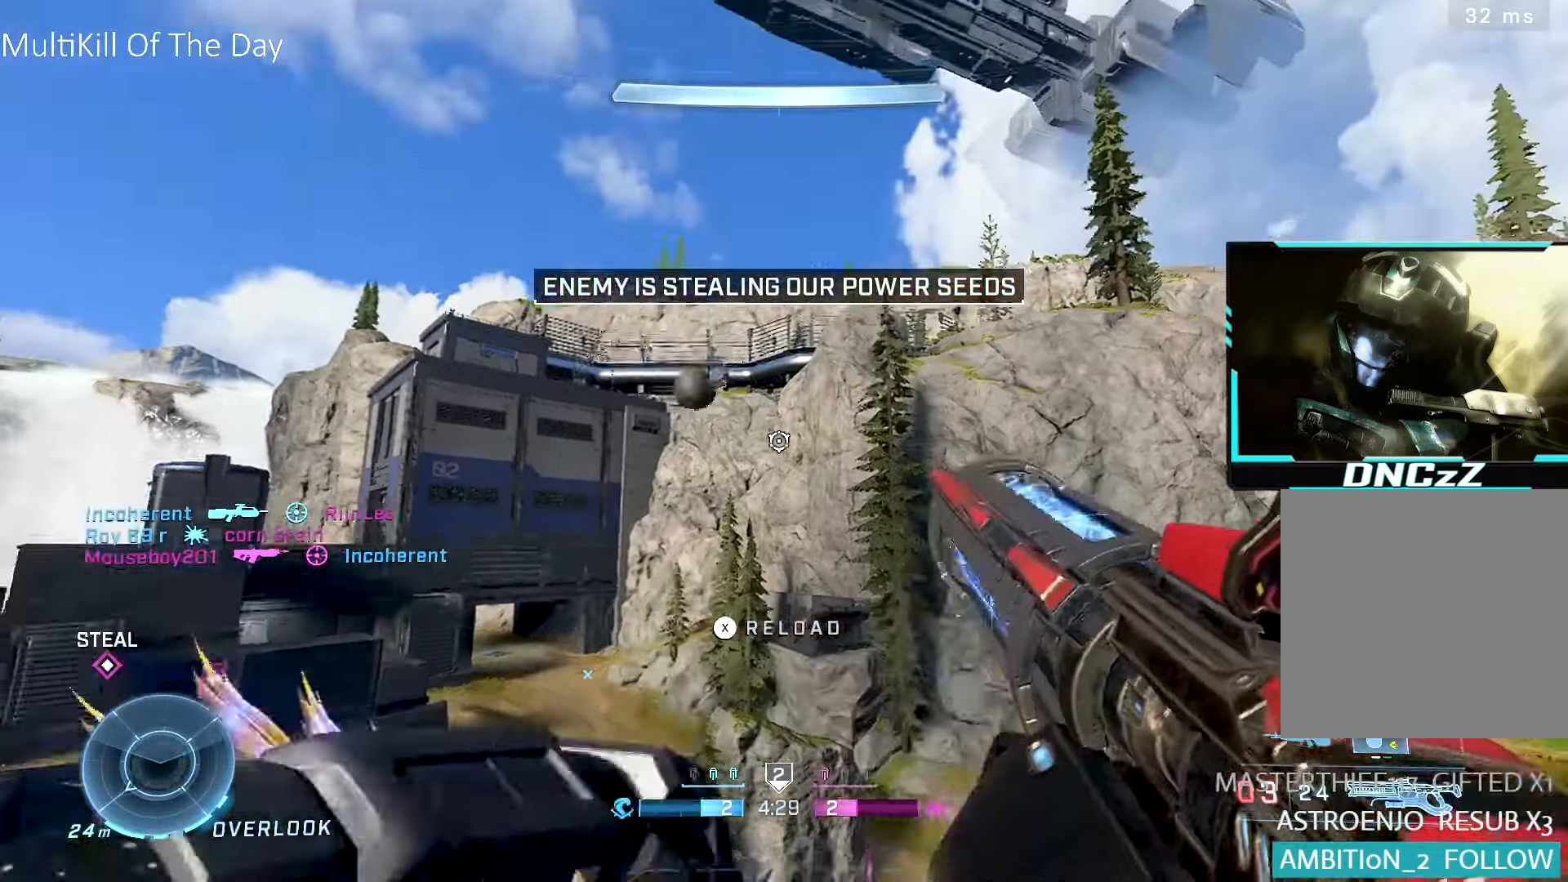
{"buttons": [], "left_stick": "down-left", "right_stick": "center", "events": [[16, "left_stick", "down"], [133, "left_stick", "down-left"], [333, "right_stick", "center"]]}
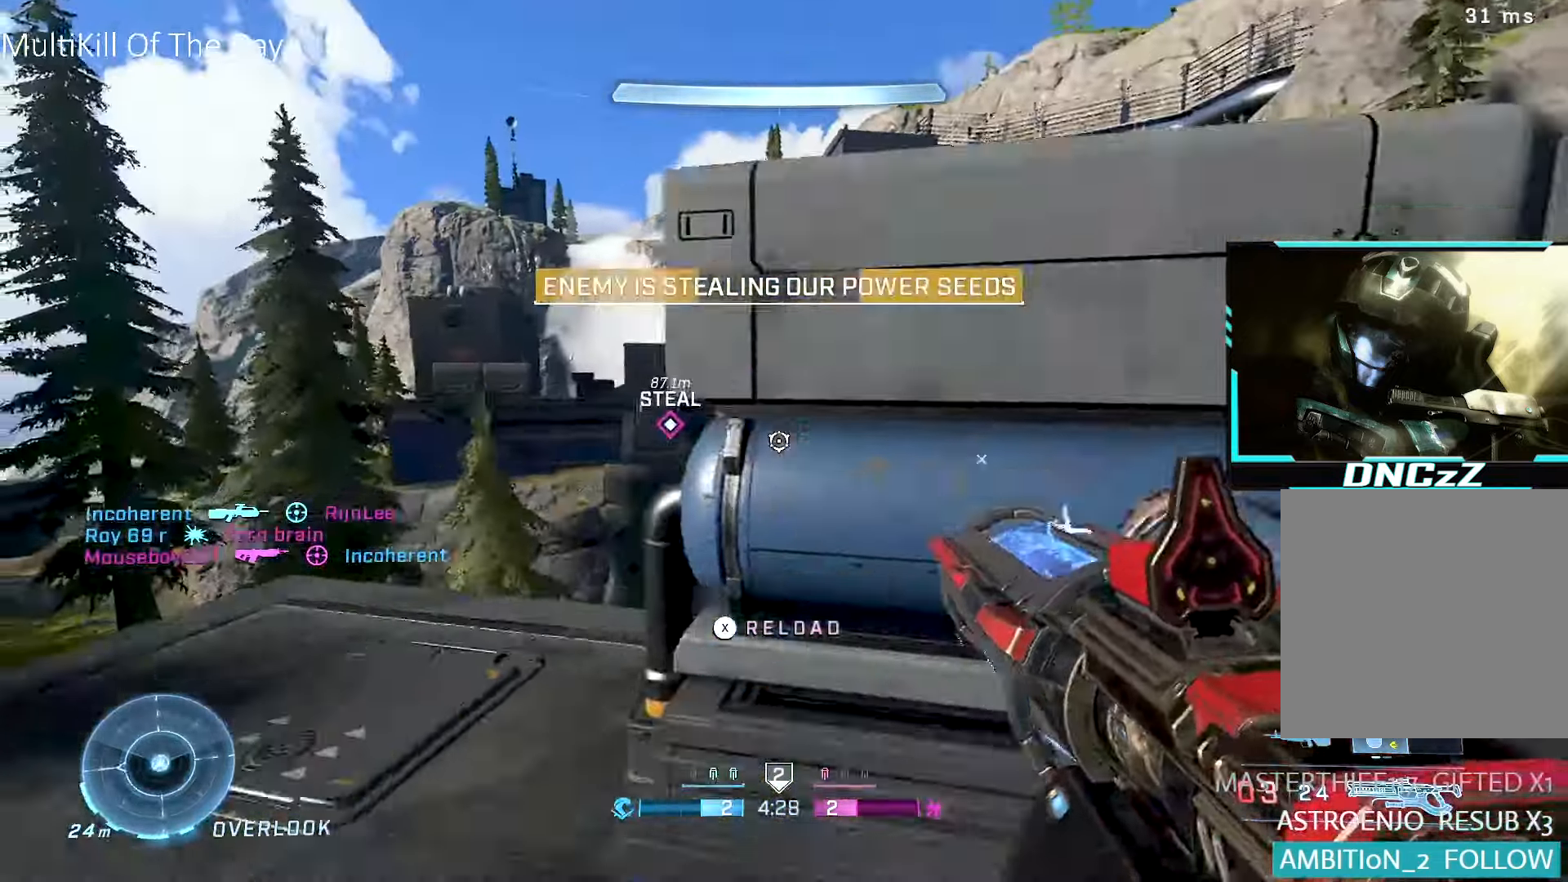
{"buttons": [], "left_stick": "up-left", "right_stick": "center", "events": [[50, "right_stick", "left"], [66, "left_stick", "left"], [183, "left_stick", "up-left"], [183, "right_stick", "down-left"], [266, "L1", "down"], [350, "right_stick", "center"], [383, "L1", "up"]]}
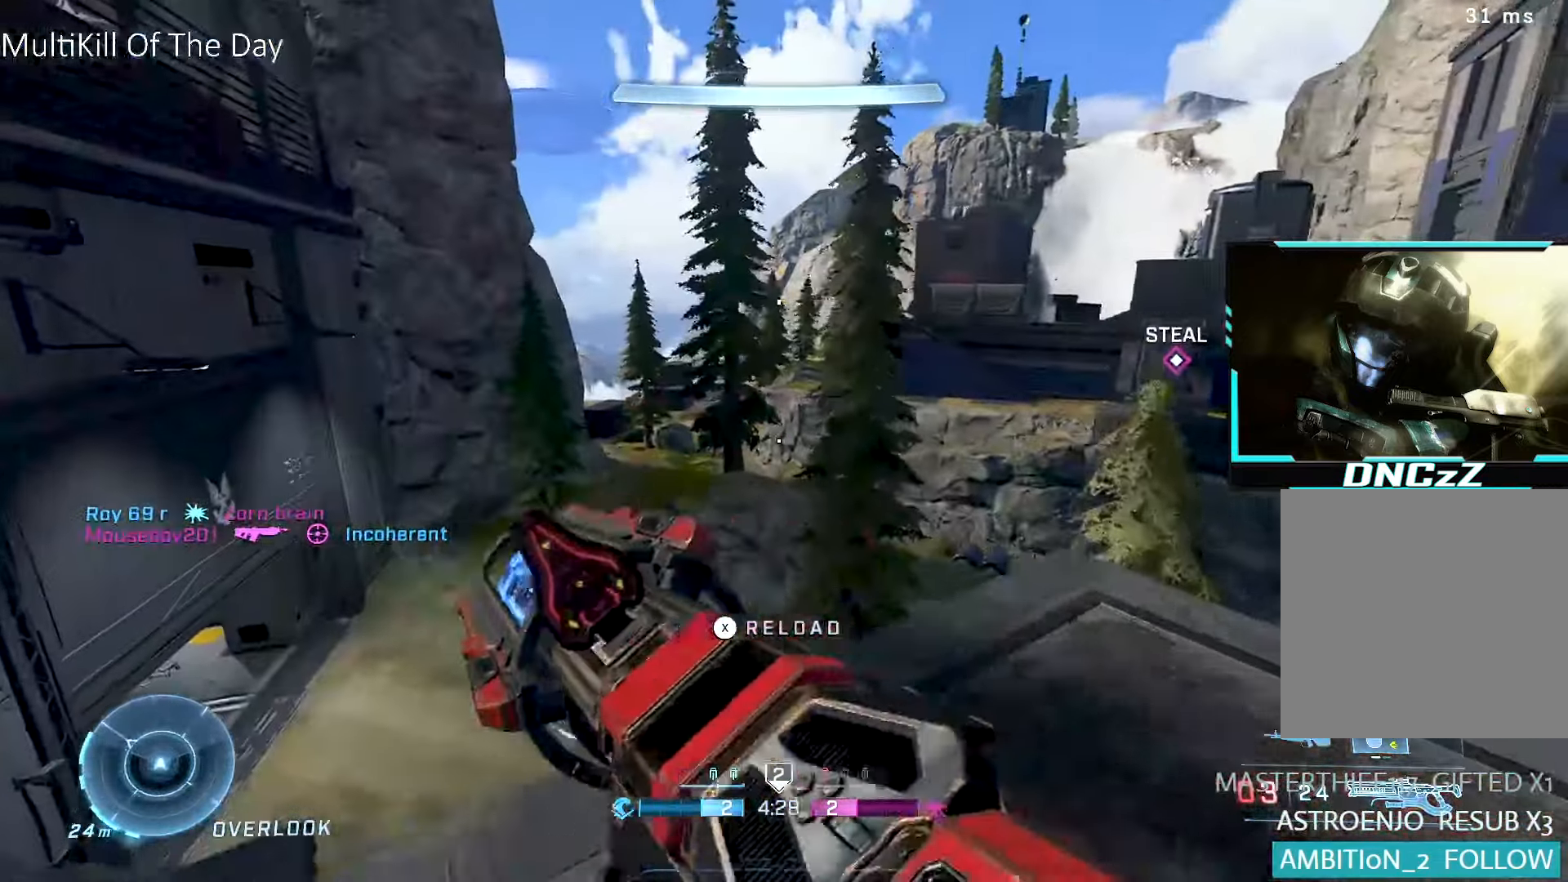
{"buttons": [], "left_stick": "up-right", "right_stick": "up-right", "events": [[33, "left_stick", "down-left"], [100, "left_stick", "down"], [133, "right_stick", "right"], [200, "right_stick", "up-right"], [283, "left_stick", "center"], [433, "left_stick", "up-right"]]}
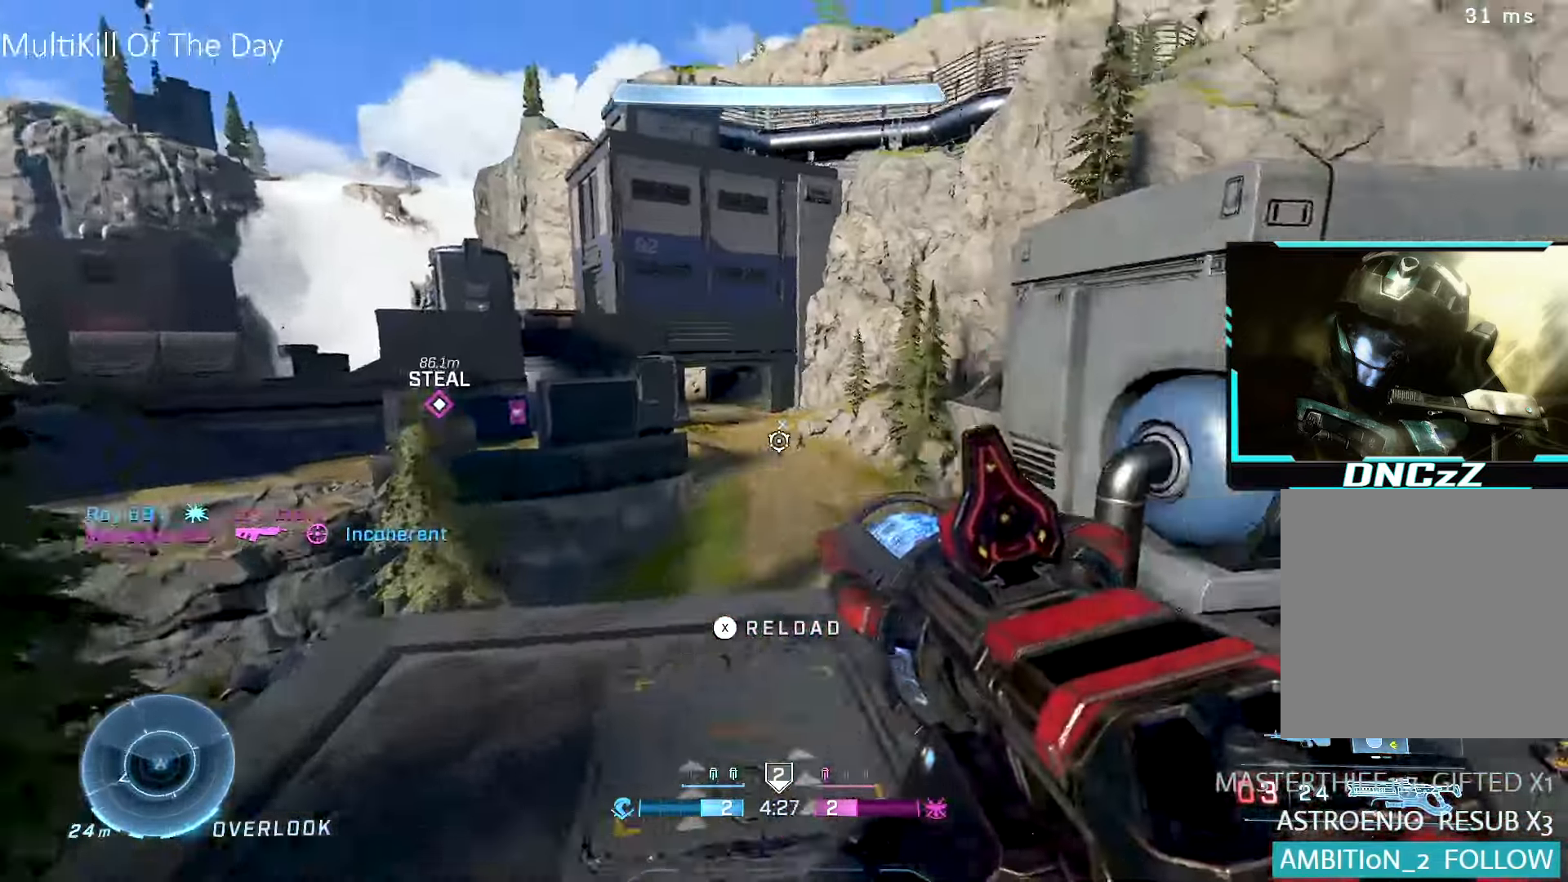
{"buttons": [], "left_stick": "right", "right_stick": "up", "events": [[100, "left_stick", "center"], [233, "left_stick", "right"], [350, "left_stick", "up-right"], [466, "left_stick", "right"], [483, "right_stick", "up"]]}
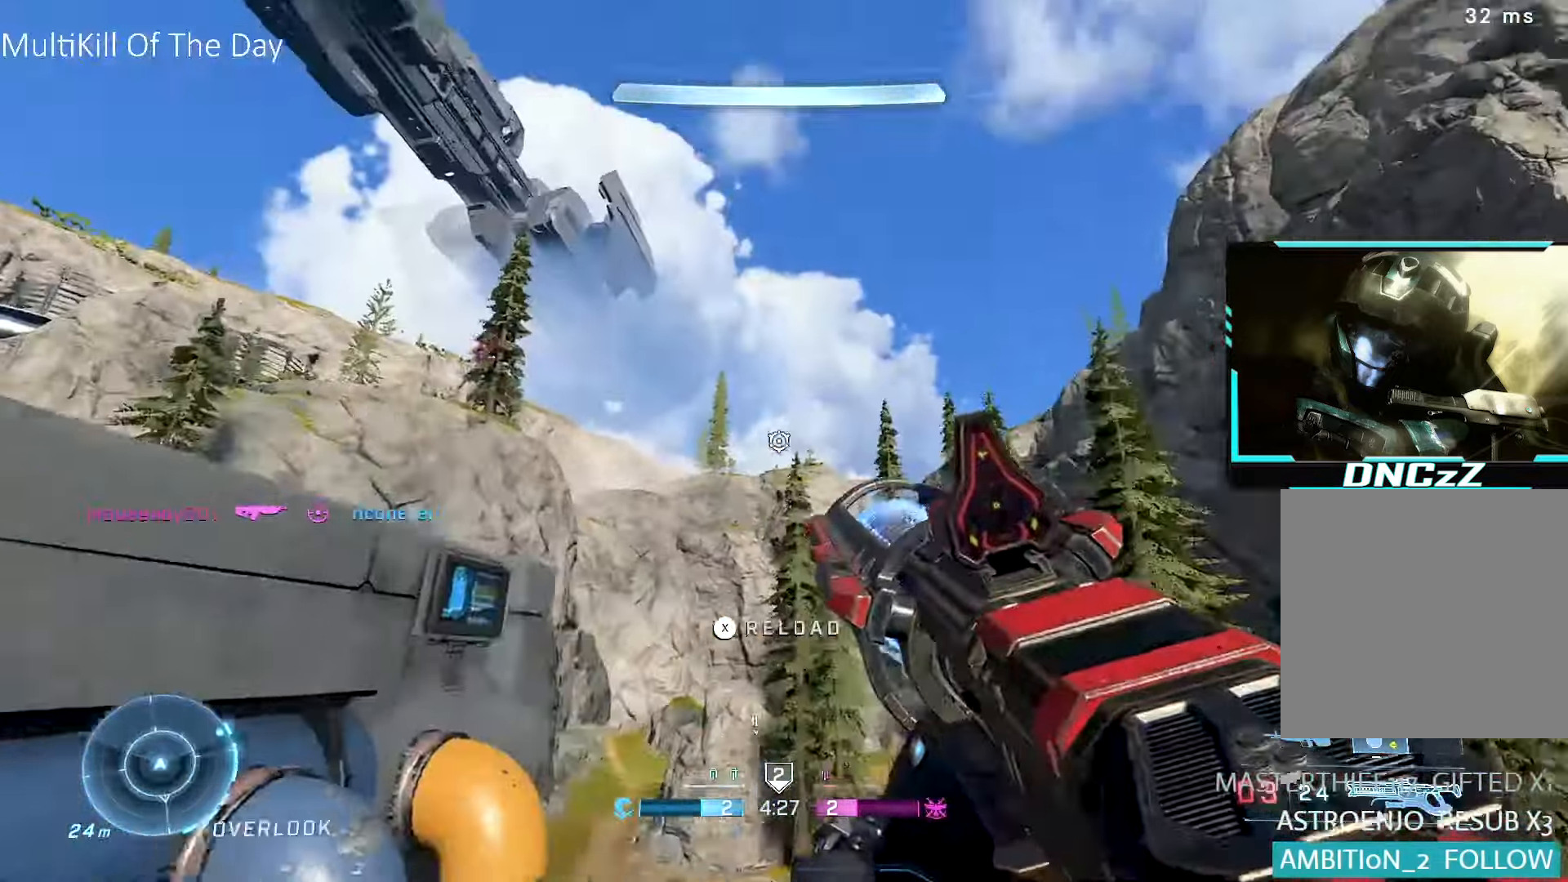
{"buttons": [], "left_stick": "up-right", "right_stick": "center", "events": [[183, "right_stick", "center"], [200, "left_stick", "up-right"], [233, "A", "down"], [350, "A", "up"]]}
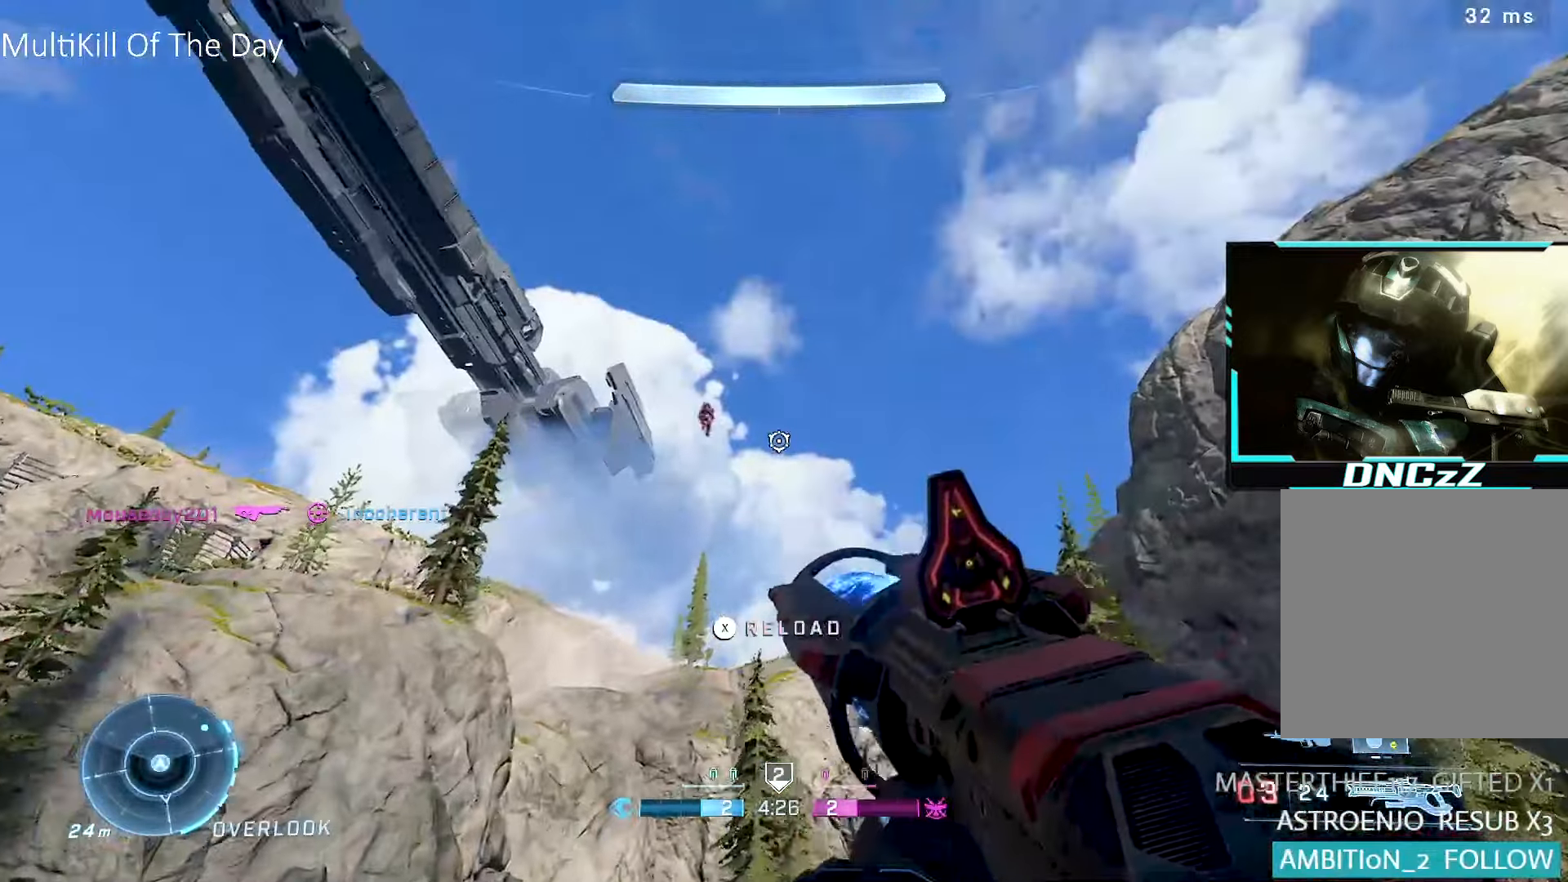
{"buttons": [], "left_stick": "up-right", "right_stick": "up-right", "events": [[66, "right_stick", "up"], [116, "R2", "down"], [200, "right_stick", "center"], [216, "R2", "up"], [233, "Y", "down"], [283, "Y", "up"], [400, "right_stick", "up-right"]]}
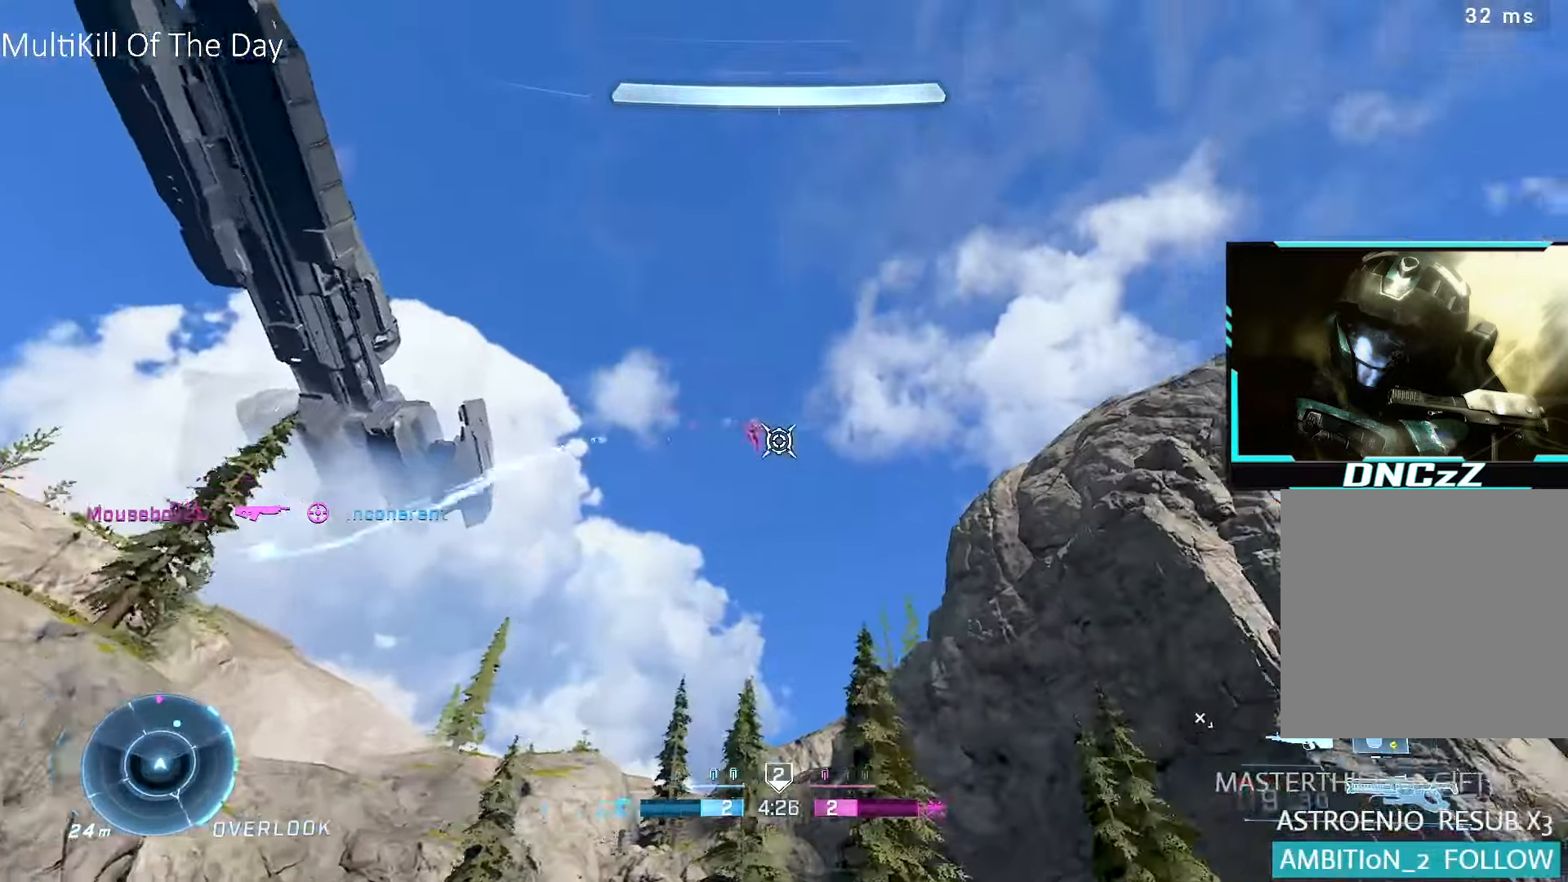
{"buttons": [], "left_stick": "up-right", "right_stick": "center", "events": [[66, "right_stick", "center"], [300, "R2", "down"], [366, "right_stick", "right"], [400, "R2", "up"], [466, "right_stick", "center"]]}
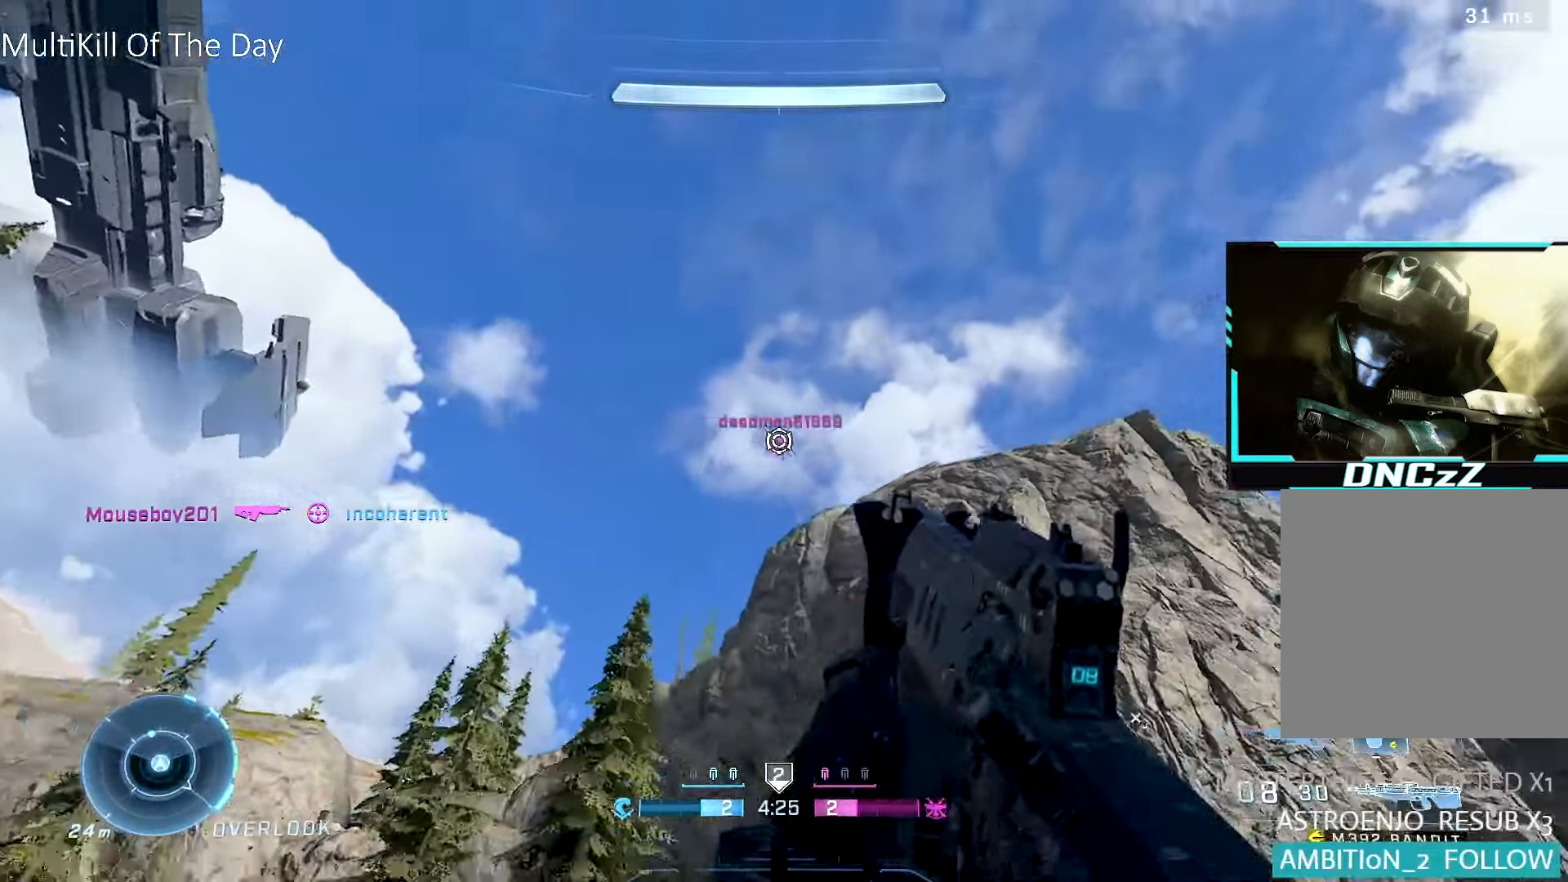
{"buttons": ["R2"], "left_stick": "up-right", "right_stick": "center", "events": [[66, "right_stick", "right"], [116, "R2", "down"], [133, "right_stick", "center"], [216, "R2", "up"], [333, "right_stick", "right"], [416, "R2", "down"], [433, "right_stick", "center"]]}
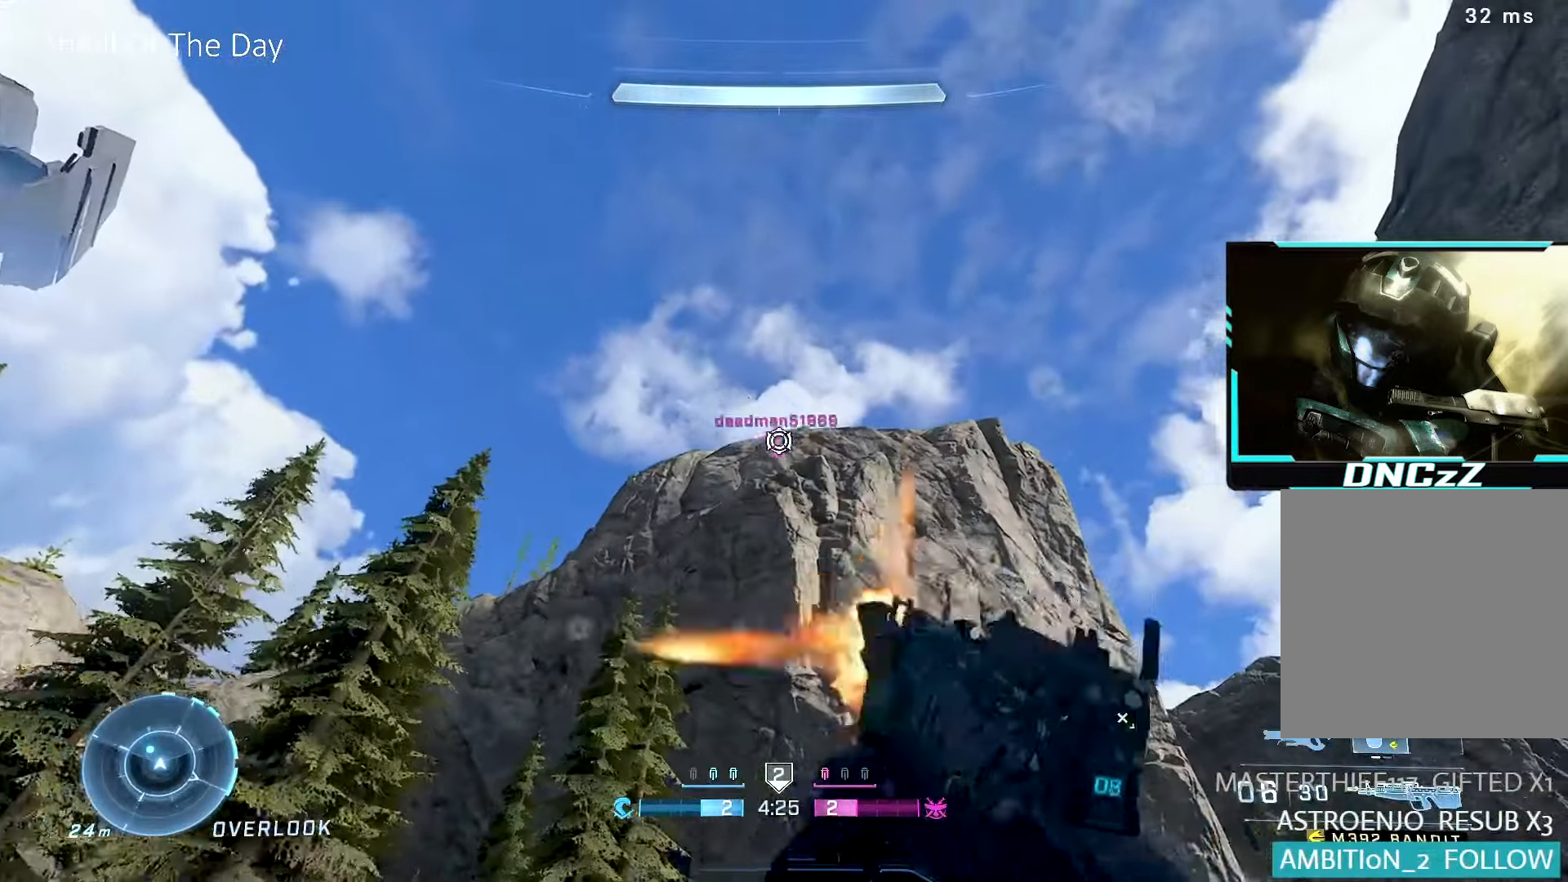
{"buttons": [], "left_stick": "up-right", "right_stick": "down", "events": [[33, "R2", "up"], [166, "right_stick", "down-right"], [283, "R2", "down"], [300, "right_stick", "center"], [383, "R2", "up"], [416, "right_stick", "down"]]}
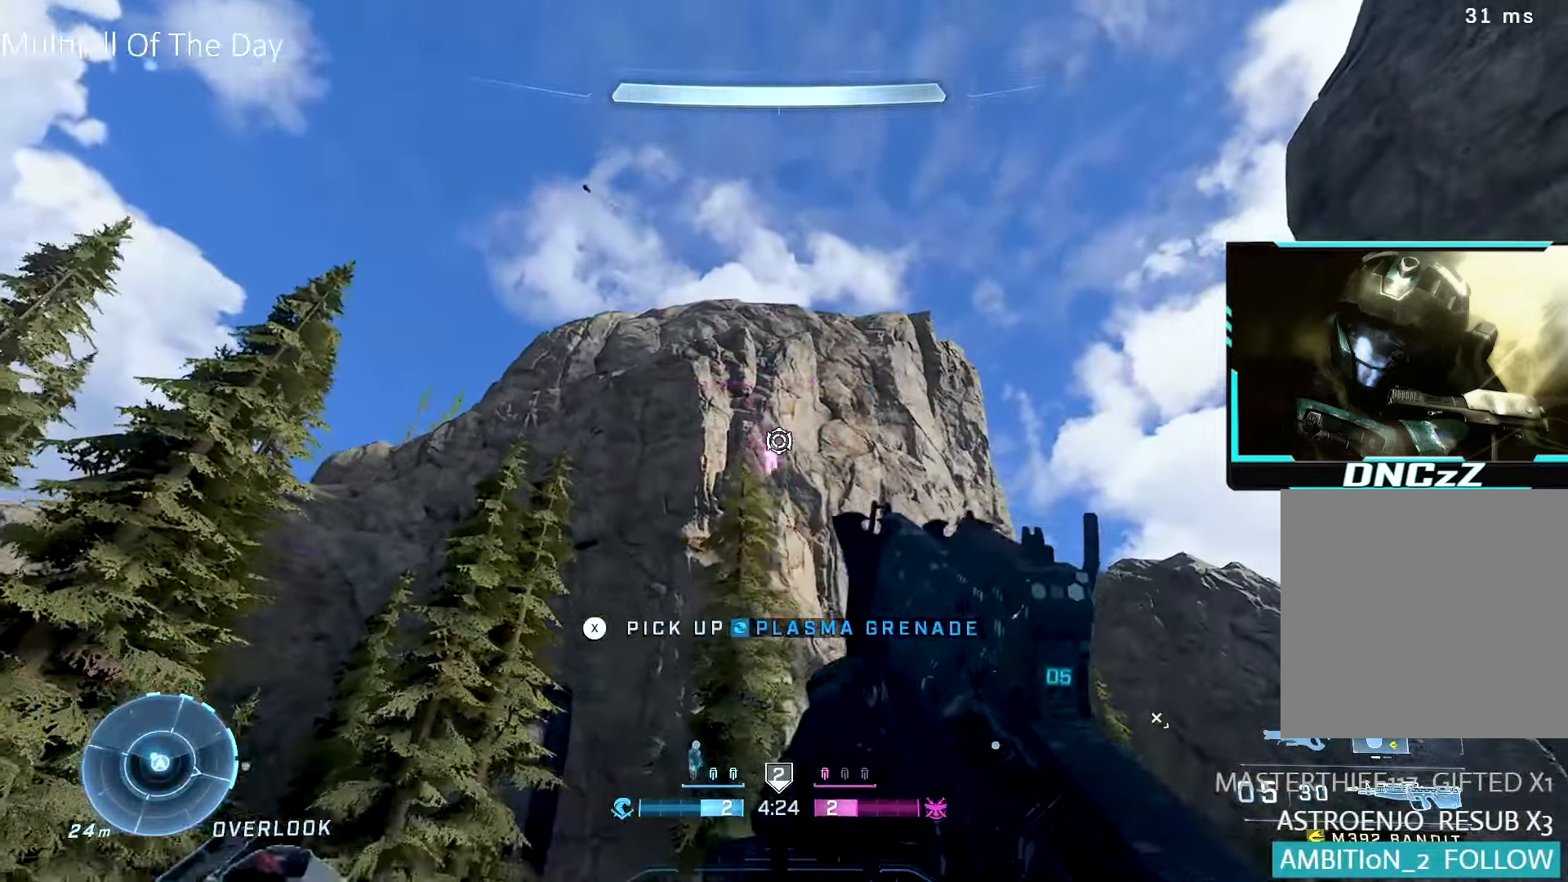
{"buttons": ["R2"], "left_stick": "up-right", "right_stick": "down", "events": [[116, "R2", "down"], [133, "right_stick", "center"], [216, "R2", "up"], [316, "right_stick", "down"], [500, "R2", "down"]]}
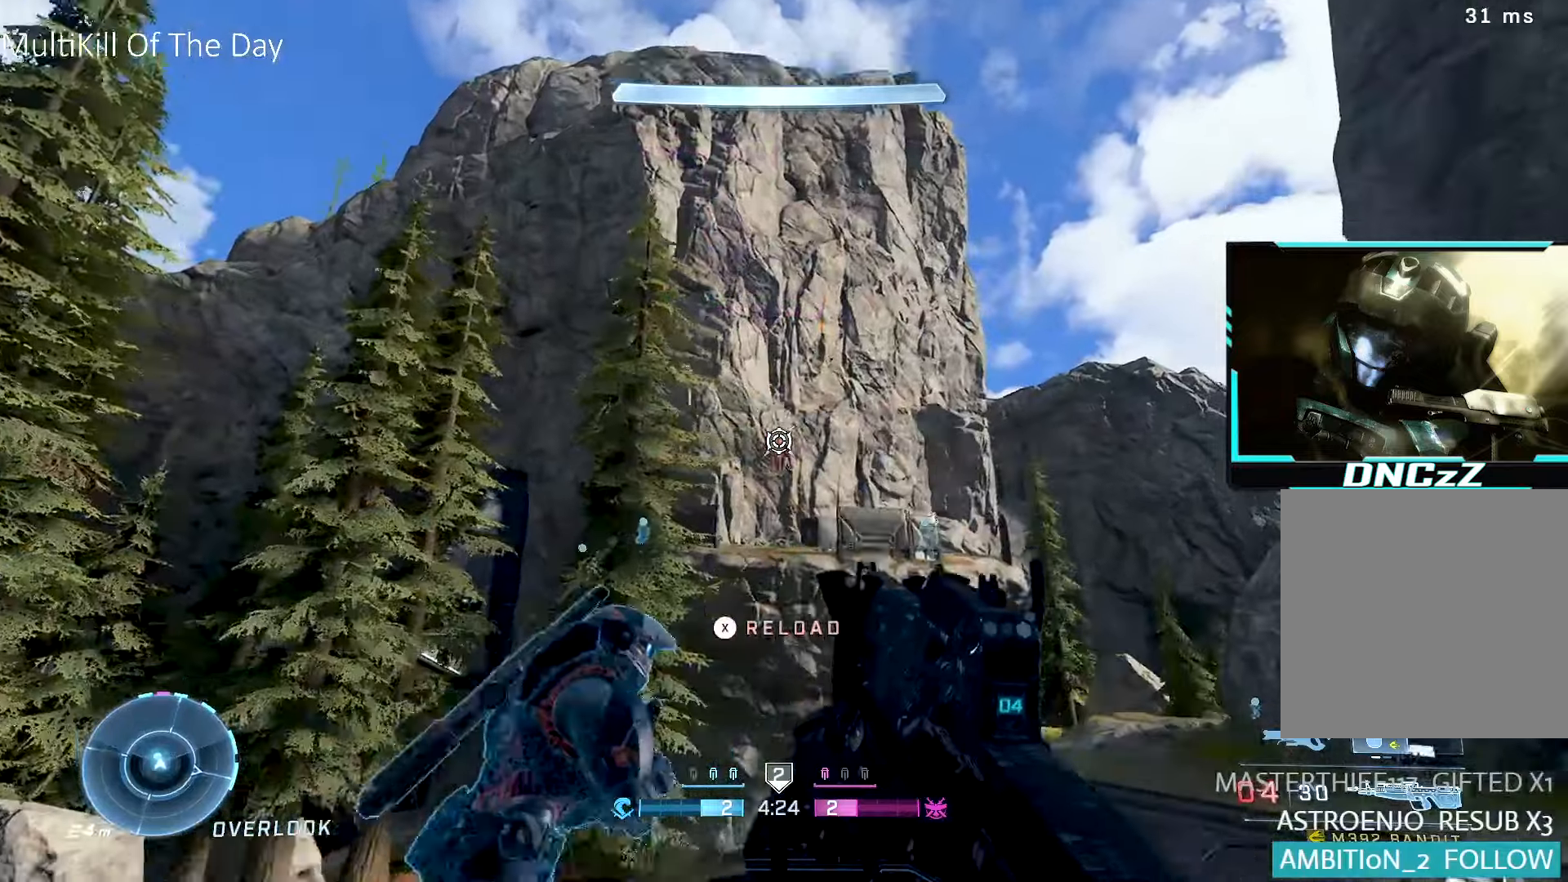
{"buttons": [], "left_stick": "up-right", "right_stick": "center", "events": [[116, "R2", "up"], [133, "right_stick", "center"], [250, "right_stick", "down"], [316, "R2", "down"], [333, "right_stick", "center"], [400, "R2", "up"], [400, "R3", "down"], [500, "R3", "up"]]}
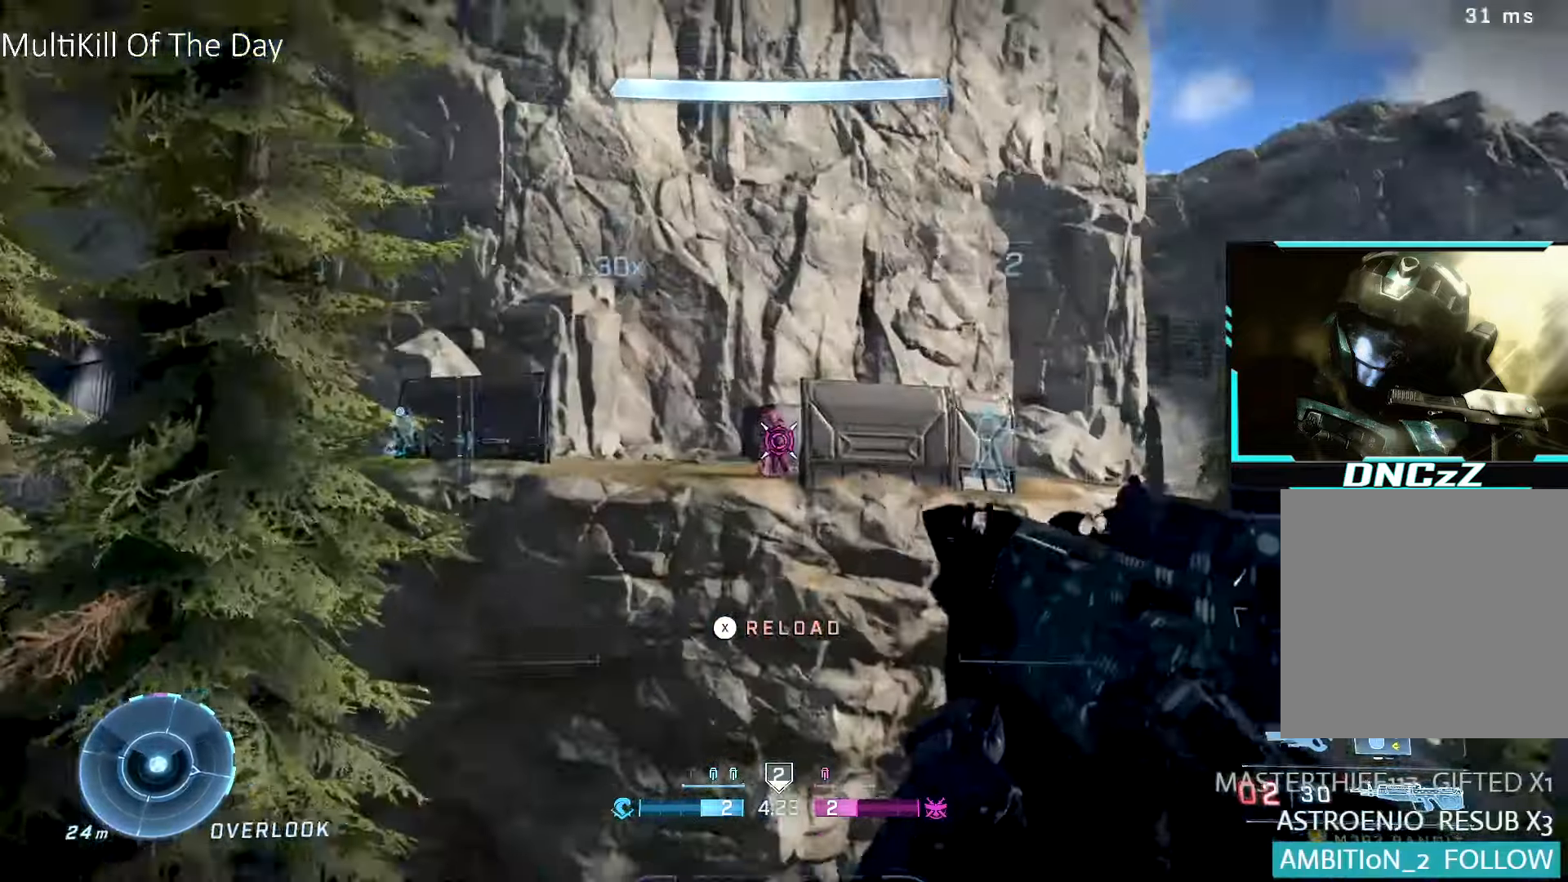
{"buttons": ["R2"], "left_stick": "up-right", "right_stick": "down", "events": [[66, "left_stick", "up-left"], [133, "right_stick", "up"], [183, "R2", "down"], [216, "left_stick", "up"], [233, "right_stick", "center"], [316, "R2", "up"], [400, "left_stick", "up-right"], [466, "right_stick", "down"], [500, "R2", "down"]]}
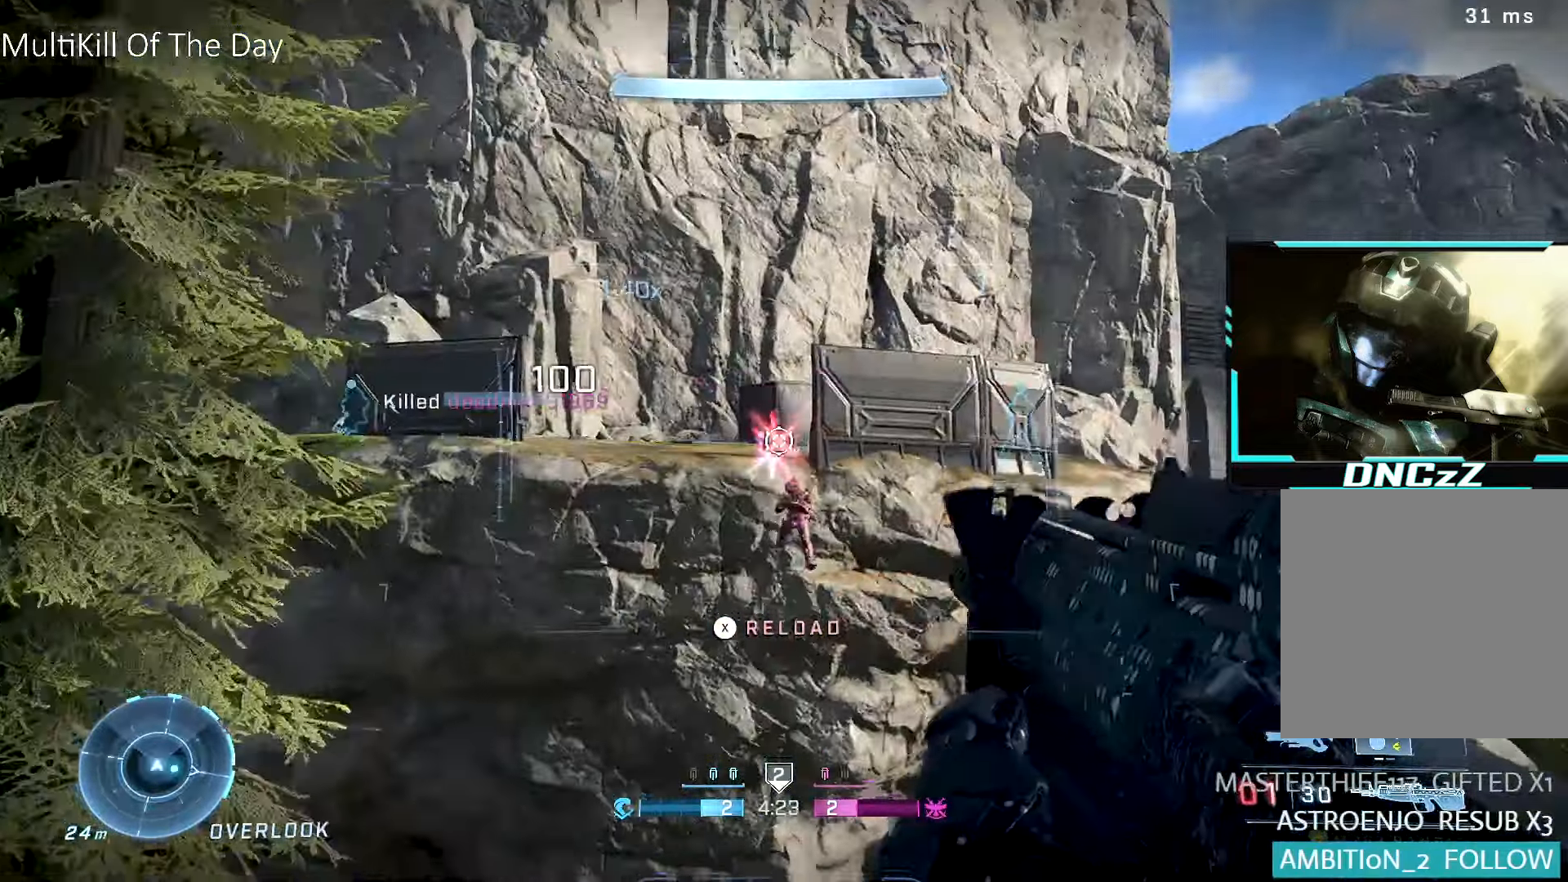
{"buttons": ["L1"], "left_stick": "up-right", "right_stick": "down-right", "events": [[83, "R2", "up"], [116, "right_stick", "center"], [183, "X", "down"], [233, "X", "up"], [350, "right_stick", "down-right"], [400, "L1", "down"]]}
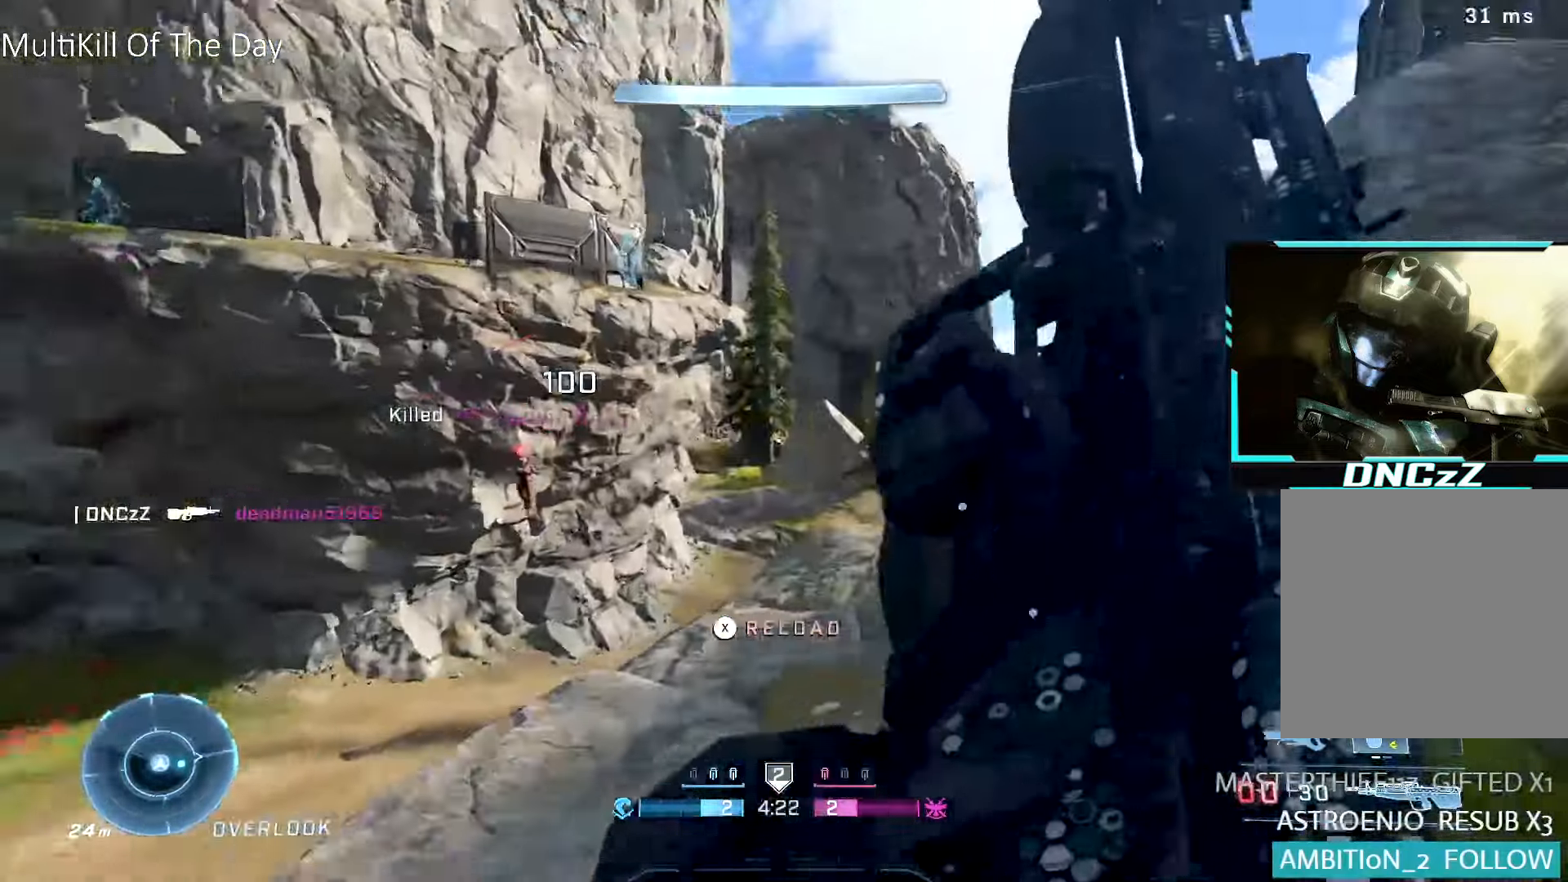
{"buttons": [], "left_stick": "up", "right_stick": "center", "events": [[33, "L1", "up"], [83, "left_stick", "up"], [100, "right_stick", "center"], [133, "L1", "down"], [233, "L1", "up"], [283, "right_stick", "right"], [350, "L1", "down"], [450, "L1", "up"], [466, "right_stick", "center"]]}
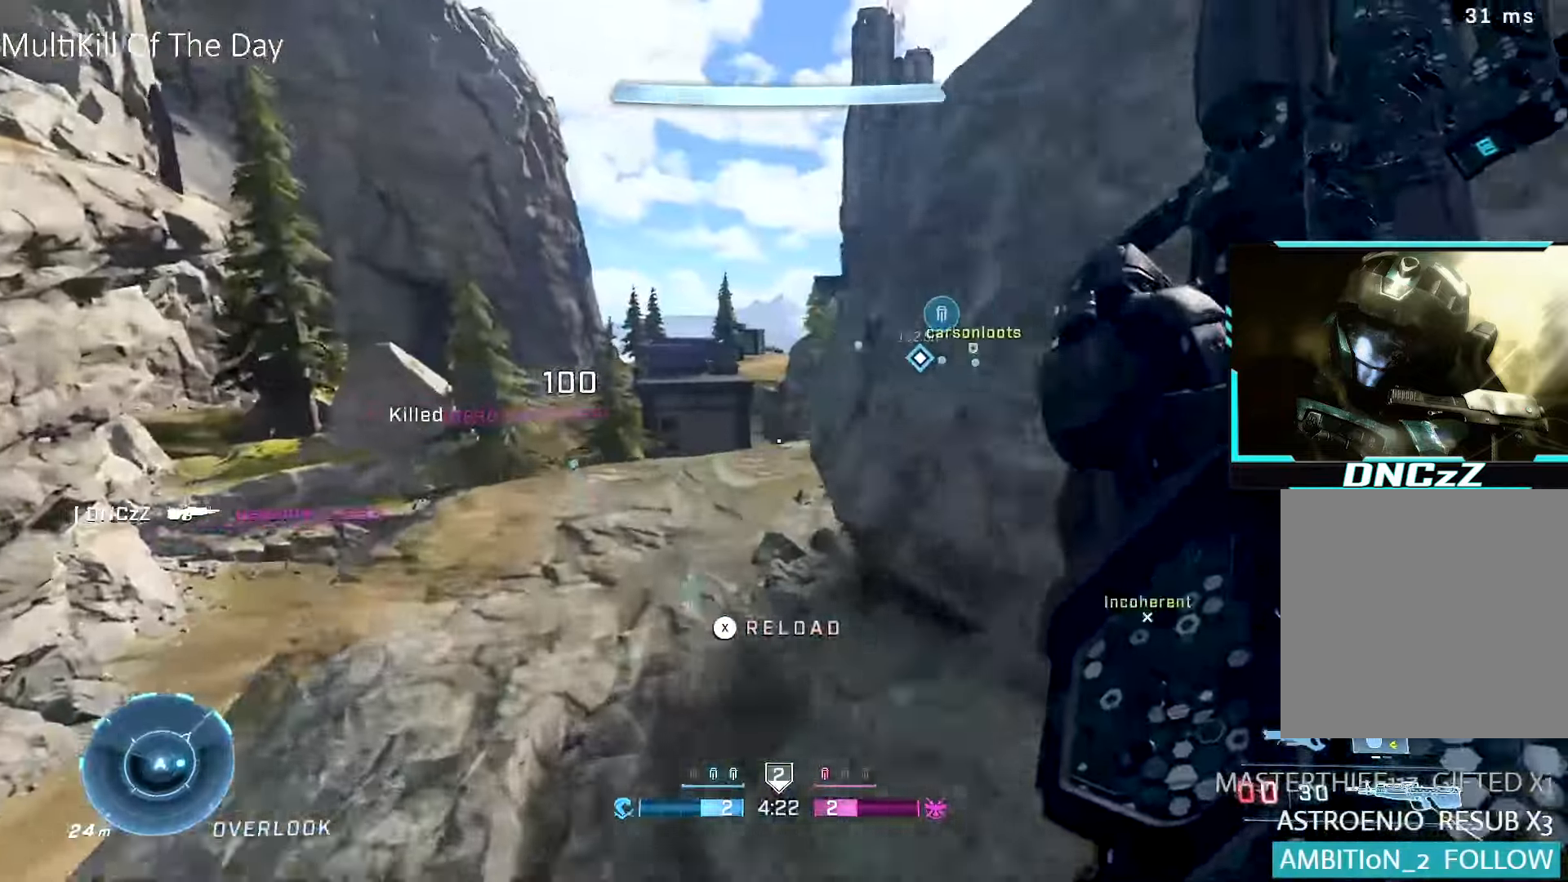
{"buttons": ["Y"], "left_stick": "up-left", "right_stick": "center", "events": [[33, "L1", "down"], [33, "left_stick", "up-left"], [50, "right_stick", "right"], [100, "L1", "up"], [166, "L1", "down"], [216, "right_stick", "center"], [266, "L1", "up"], [300, "L1", "down"], [416, "L1", "up"], [466, "Y", "down"]]}
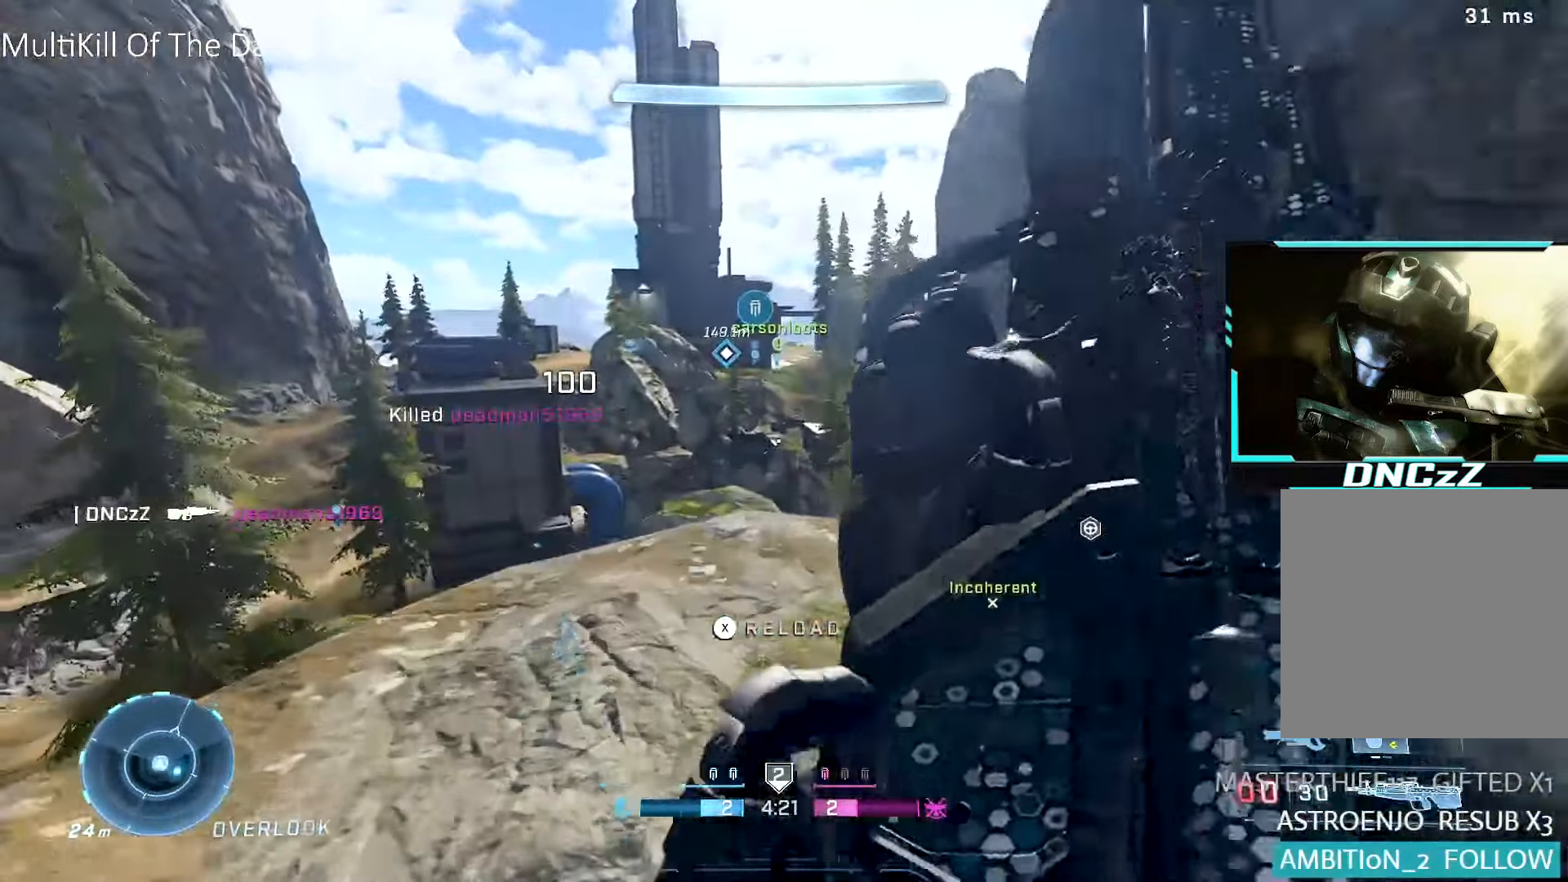
{"buttons": [], "left_stick": "up", "right_stick": "center", "events": [[16, "Y", "up"], [133, "right_stick", "right"], [250, "left_stick", "center"], [366, "left_stick", "up"], [400, "right_stick", "center"]]}
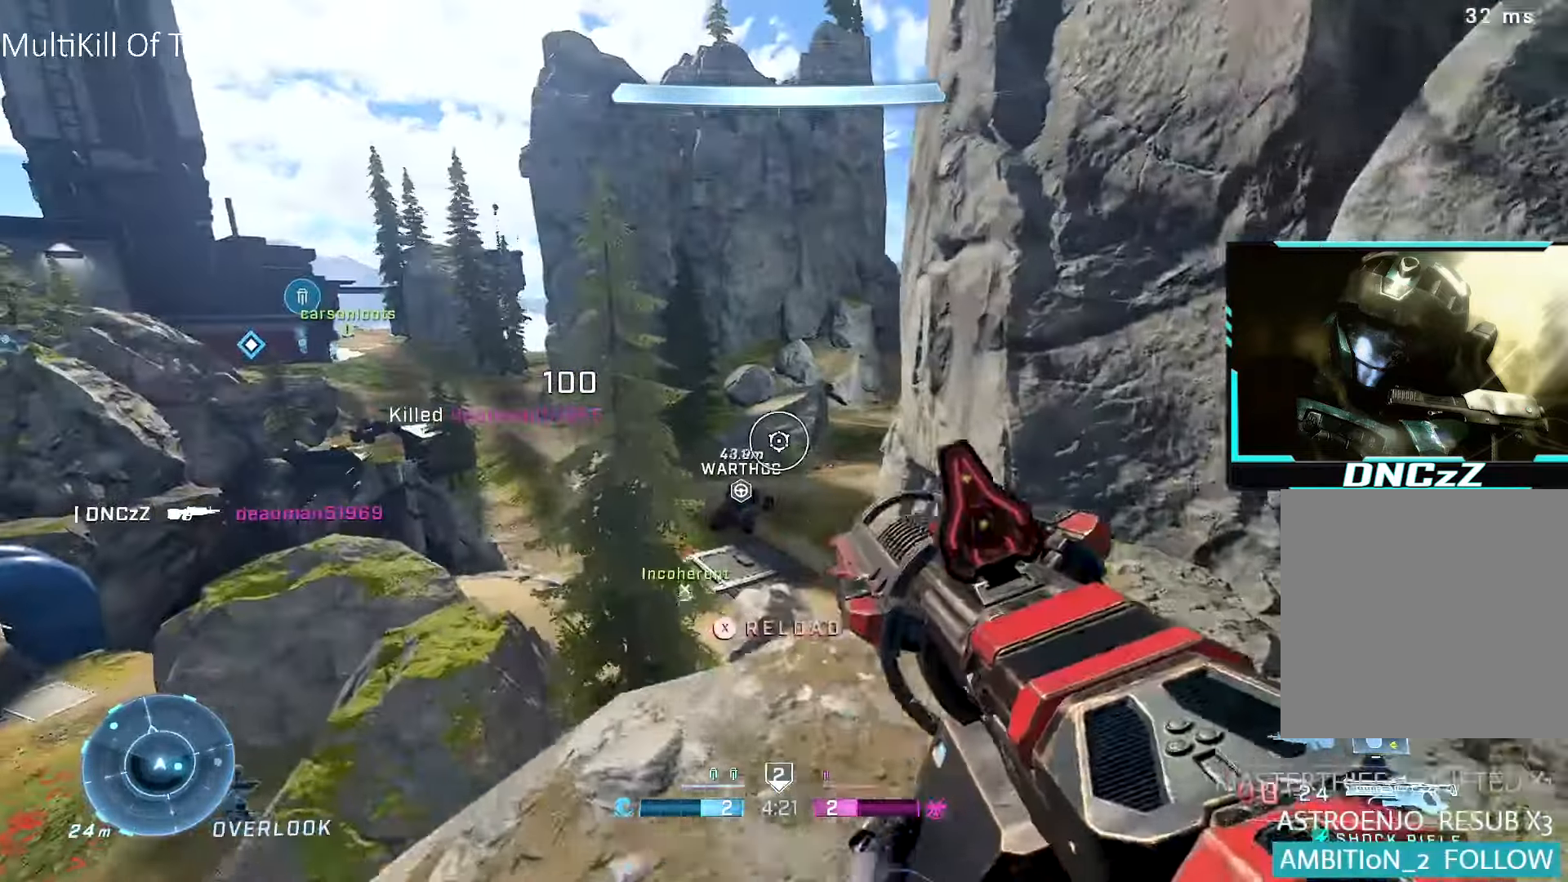
{"buttons": [], "left_stick": "down-right", "right_stick": "center", "events": [[16, "X", "down"], [50, "X", "up"], [133, "X", "down"], [183, "X", "up"], [183, "left_stick", "center"], [233, "left_stick", "down-right"], [366, "right_stick", "right"], [500, "right_stick", "center"]]}
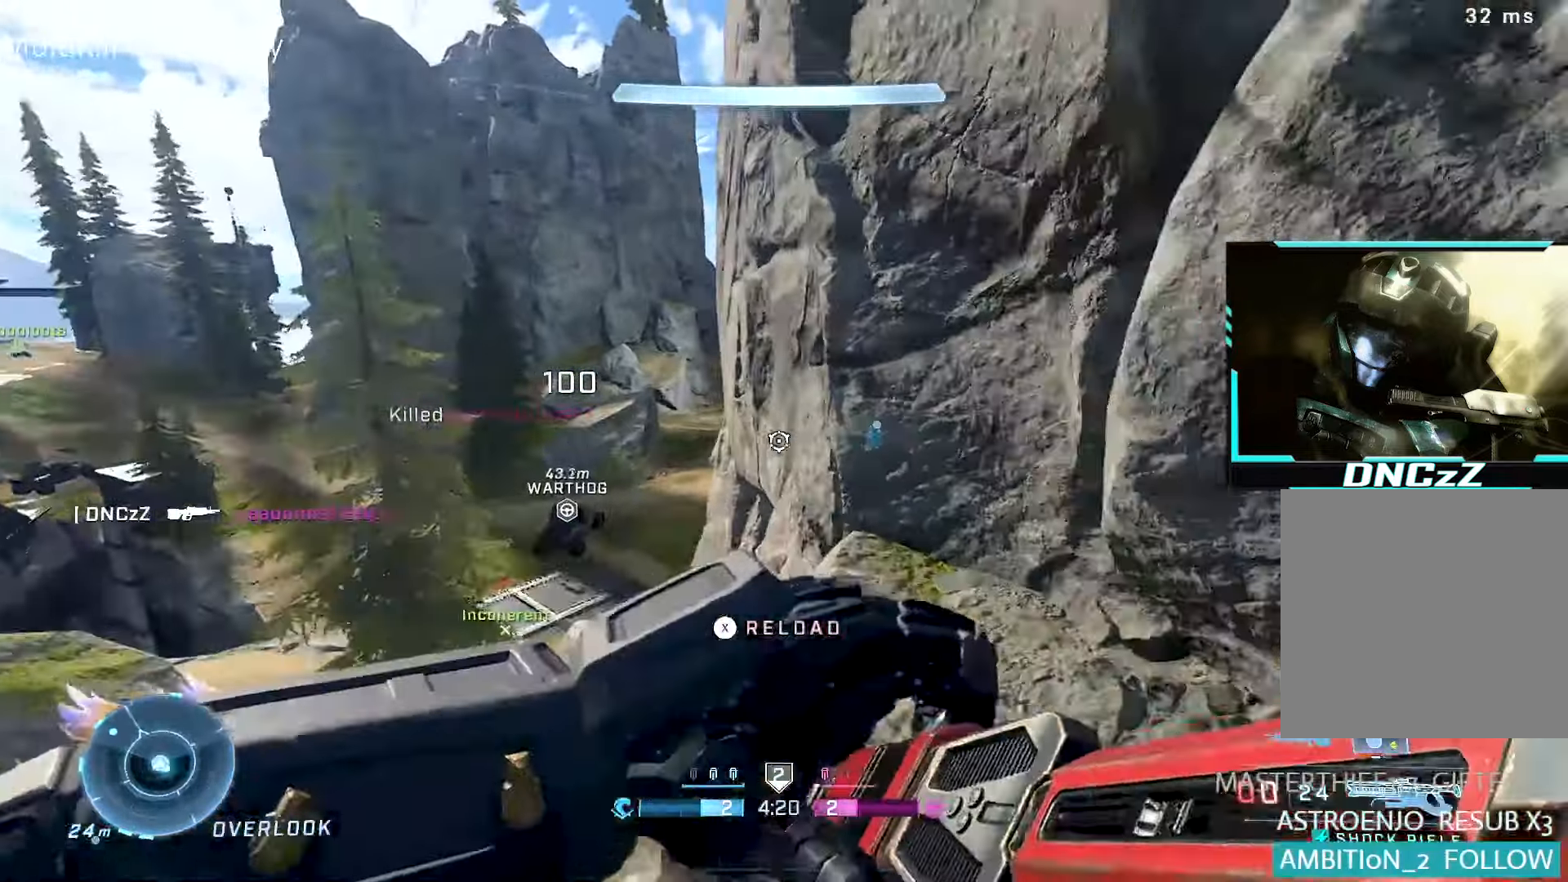
{"buttons": [], "left_stick": "up", "right_stick": "center", "events": [[66, "L3", "down"], [200, "right_stick", "left"], [233, "L3", "up"], [266, "left_stick", "left"], [300, "right_stick", "center"], [416, "left_stick", "up"]]}
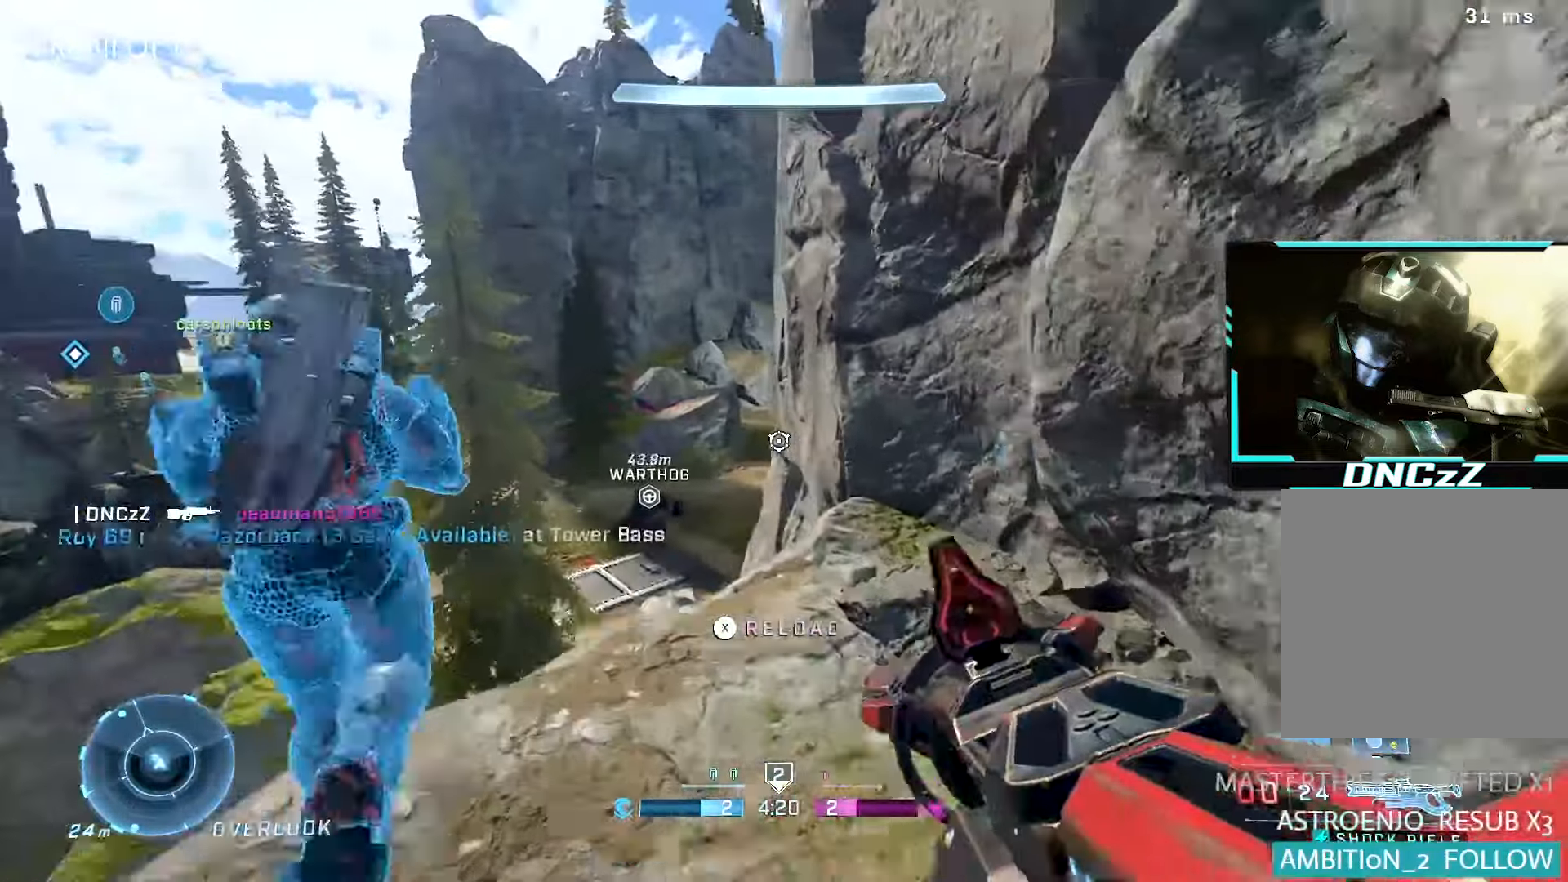
{"buttons": [], "left_stick": "down-left", "right_stick": "center", "events": [[66, "left_stick", "center"], [133, "L3", "down"], [266, "L3", "up"], [266, "left_stick", "left"], [316, "left_stick", "down-left"], [366, "right_stick", "up-right"], [450, "right_stick", "center"]]}
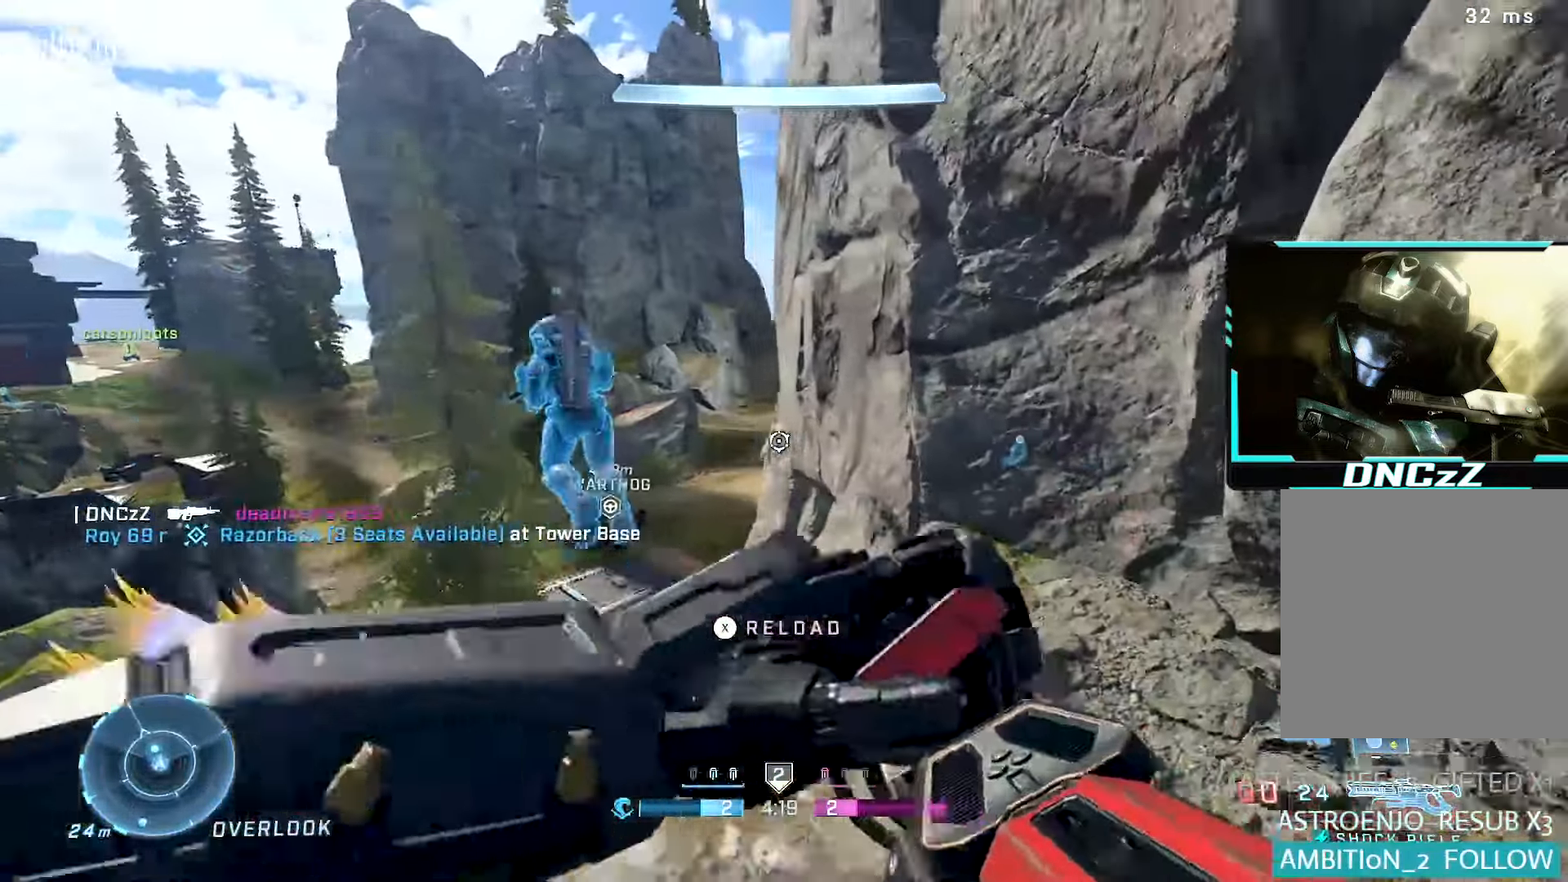
{"buttons": [], "left_stick": "down", "right_stick": "center", "events": [[116, "left_stick", "center"], [183, "L3", "down"], [317, "L3", "up"], [467, "left_stick", "down"]]}
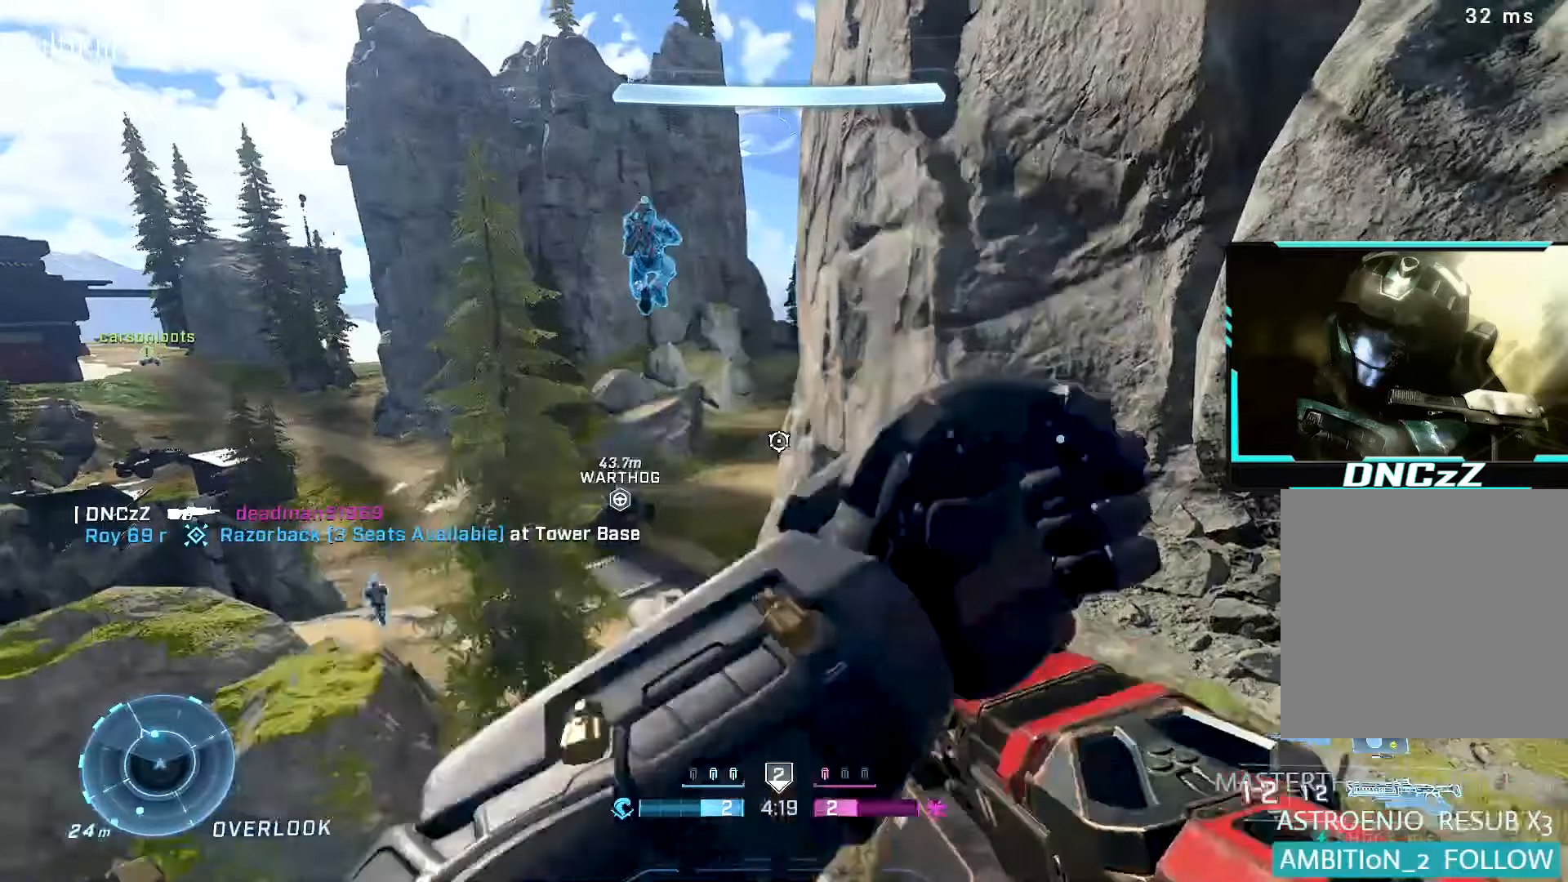
{"buttons": [], "left_stick": "center", "right_stick": "center", "events": [[34, "right_stick", "up"], [84, "left_stick", "center"], [84, "right_stick", "center"]]}
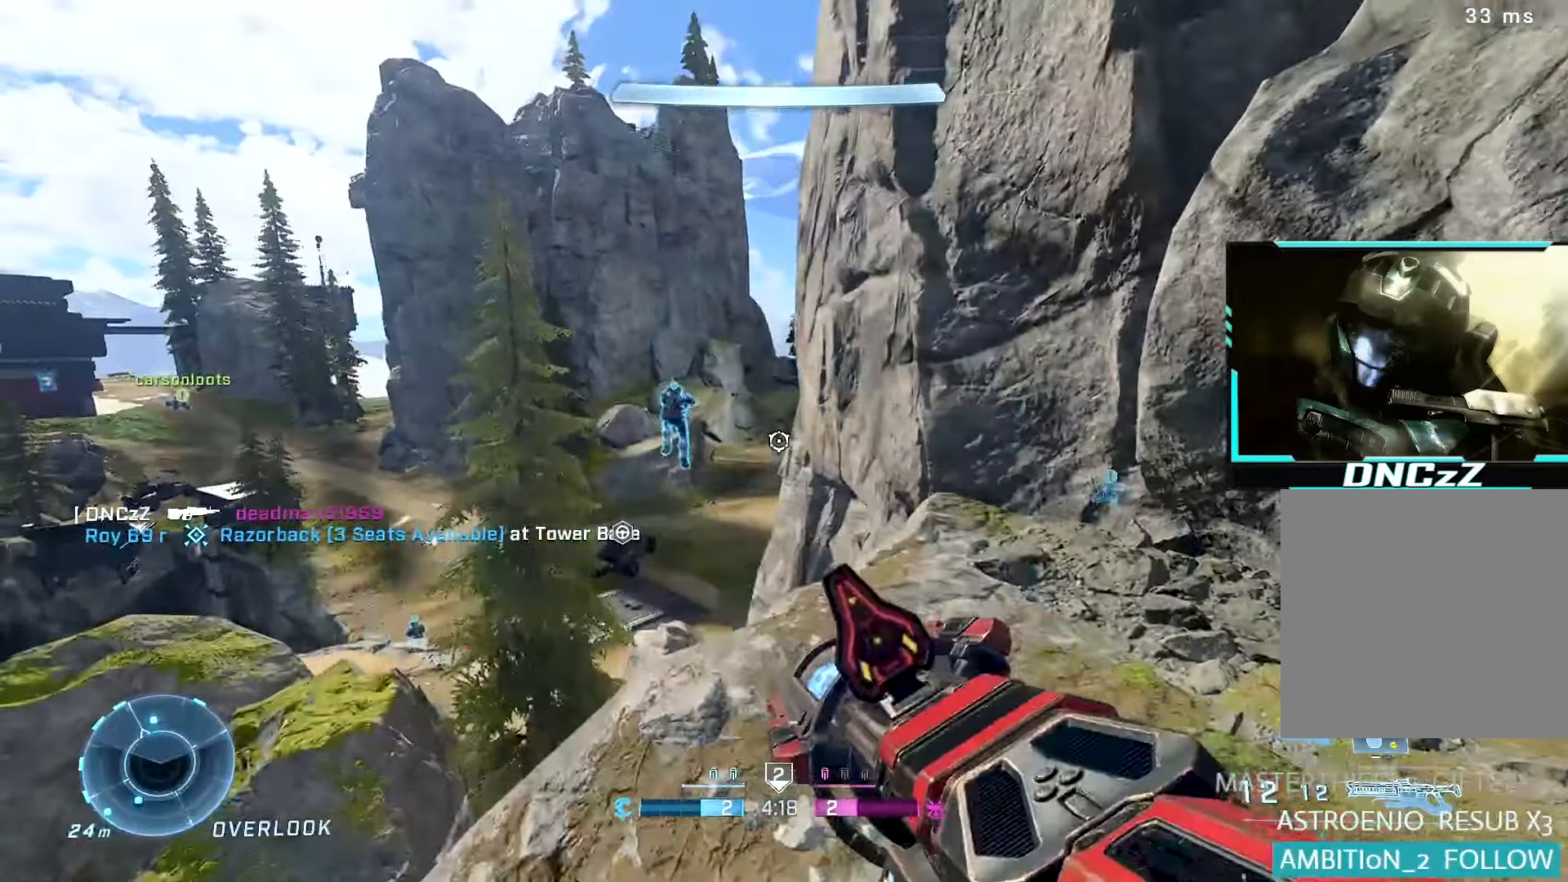
{"buttons": [], "left_stick": "center", "right_stick": "center", "events": [[184, "left_stick", "up"], [367, "R3", "down"], [417, "left_stick", "center"], [450, "R3", "up"]]}
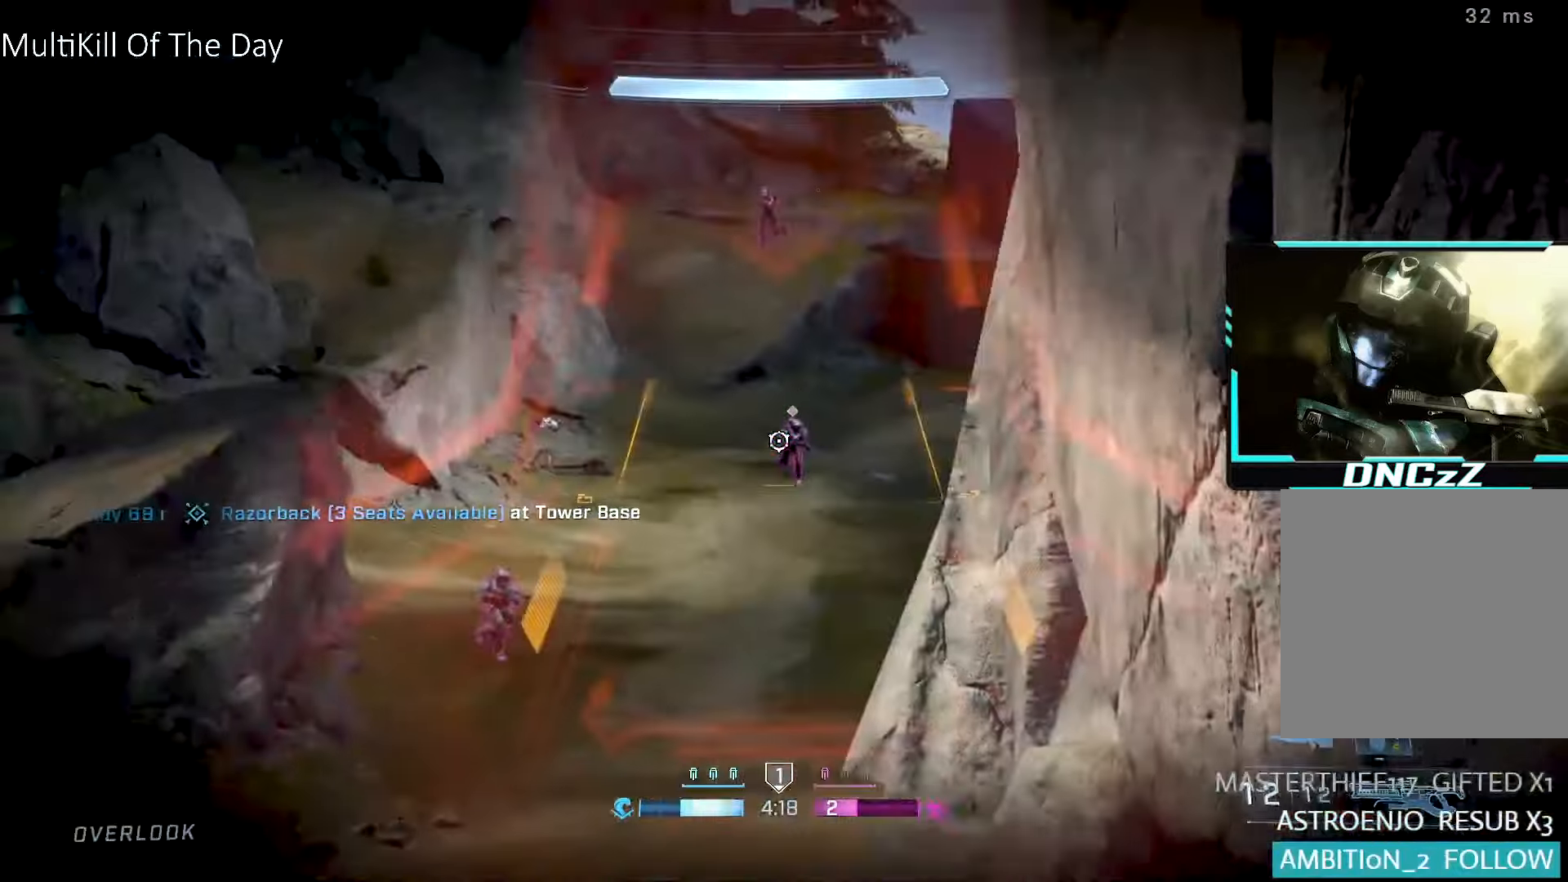
{"buttons": ["R2"], "left_stick": "center", "right_stick": "left", "events": [[134, "left_stick", "right"], [217, "left_stick", "center"], [484, "right_stick", "left"], [500, "R2", "down"]]}
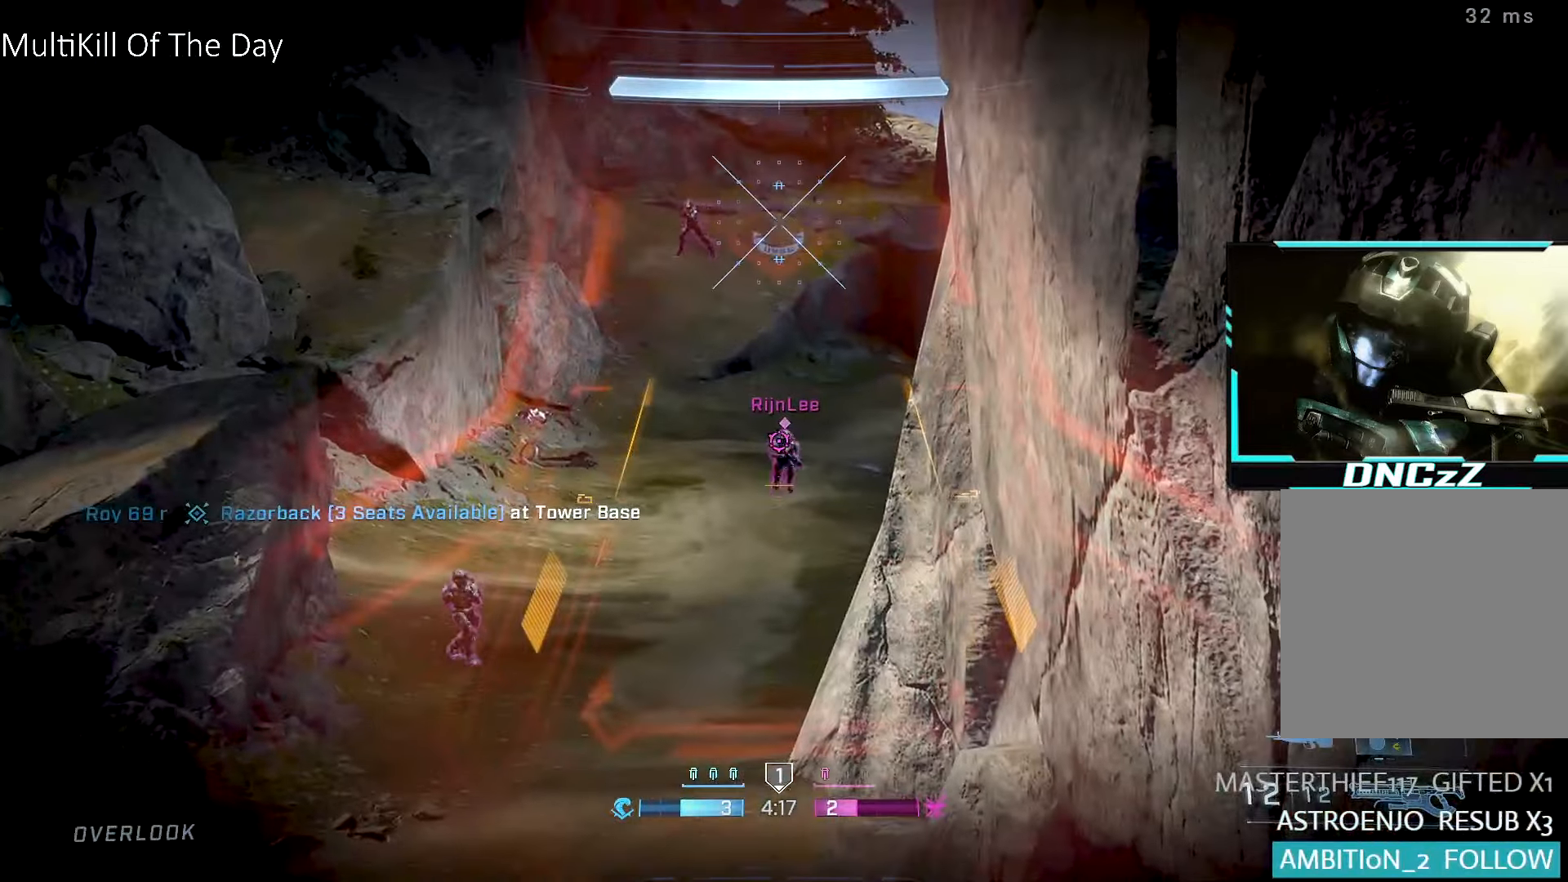
{"buttons": [], "left_stick": "down", "right_stick": "down-right", "events": [[34, "right_stick", "center"], [117, "R2", "up"], [417, "left_stick", "down"], [450, "right_stick", "down-right"]]}
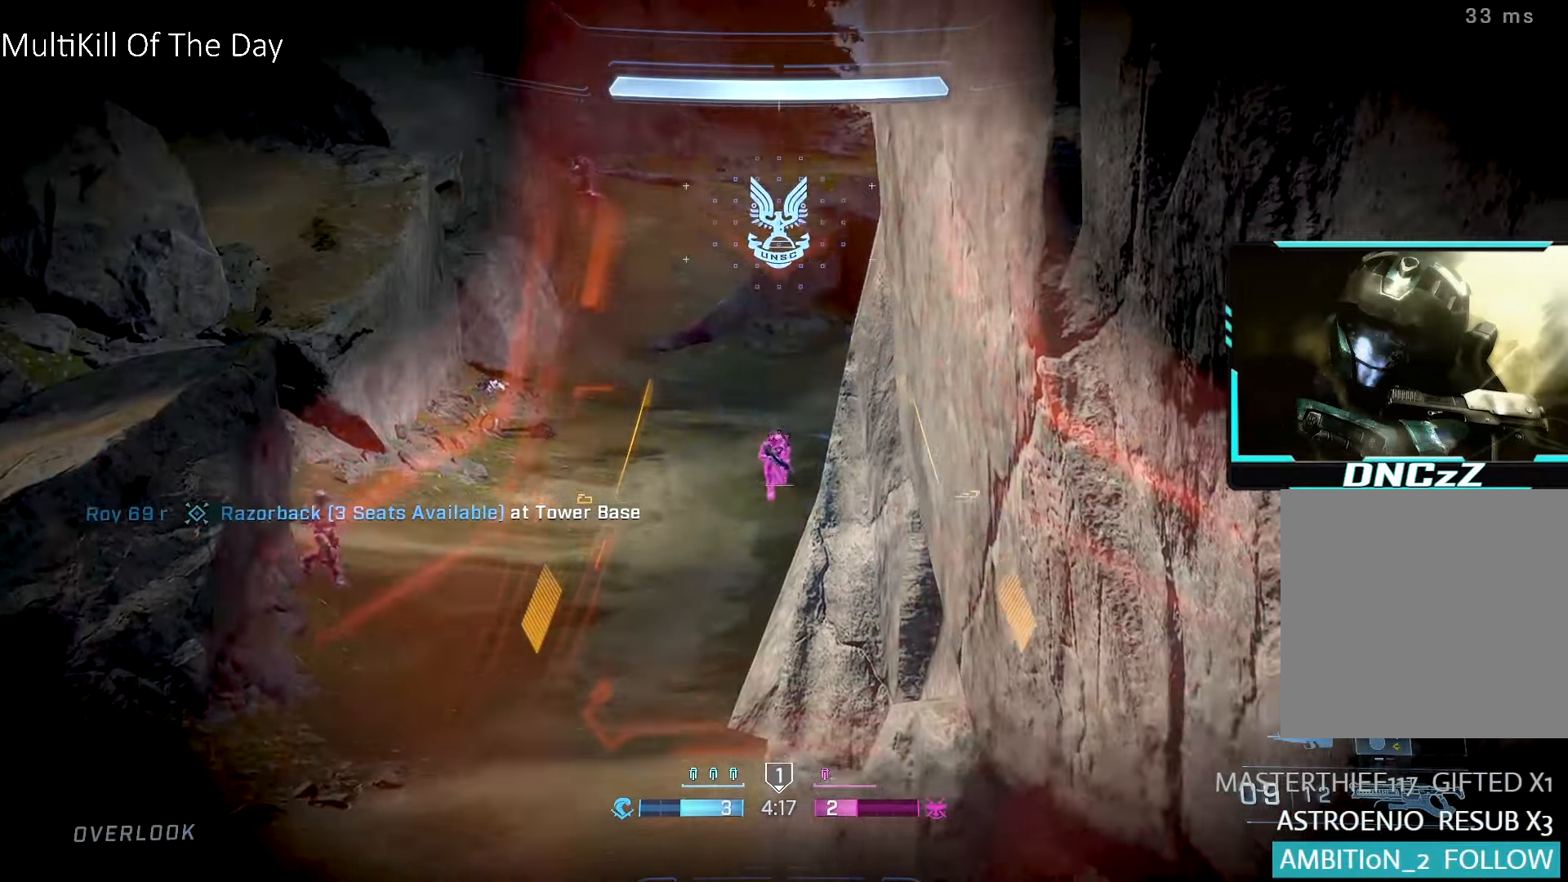
{"buttons": [], "left_stick": "center", "right_stick": "center", "events": [[50, "left_stick", "left"], [100, "right_stick", "center"], [117, "left_stick", "center"], [217, "right_stick", "left"], [334, "right_stick", "center"]]}
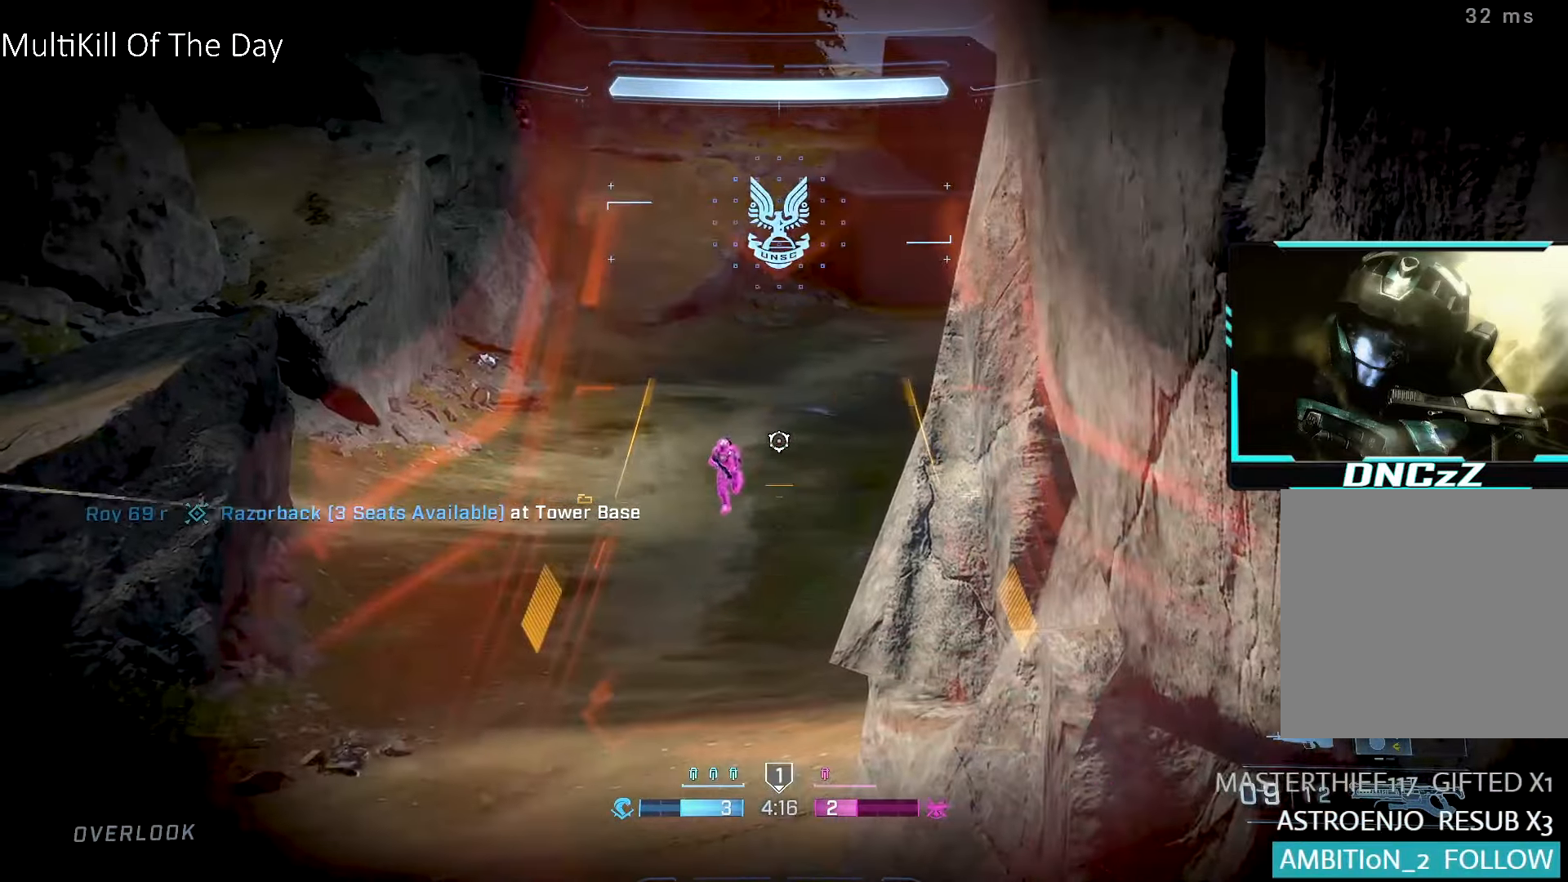
{"buttons": [], "left_stick": "right", "right_stick": "up-left", "events": [[34, "right_stick", "left"], [67, "R2", "down"], [84, "right_stick", "center"], [200, "R2", "up"], [317, "left_stick", "right"], [384, "right_stick", "up-left"]]}